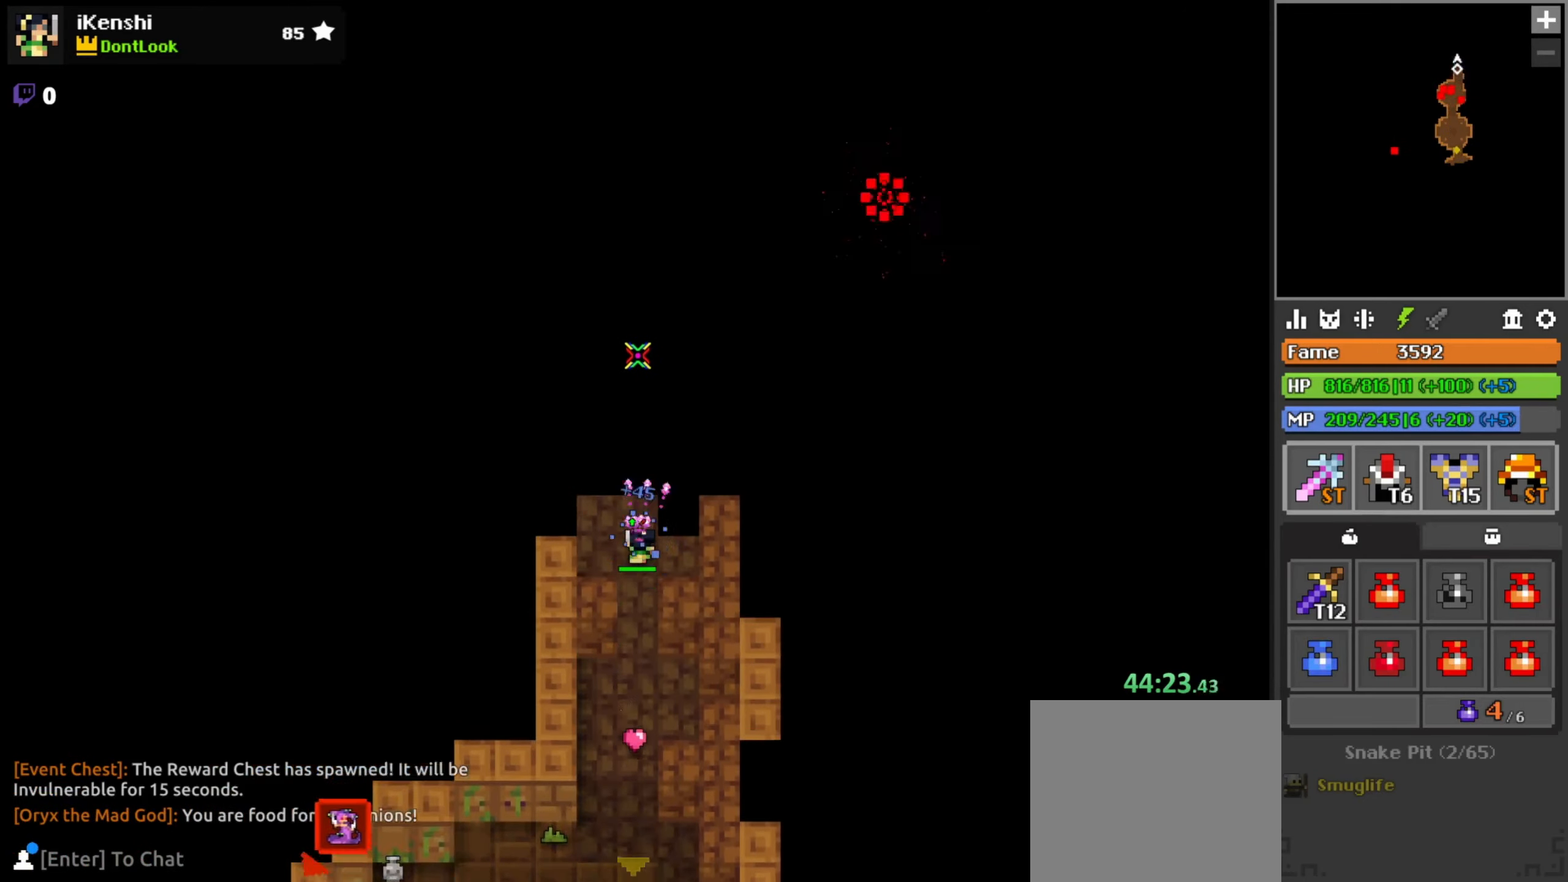
Gameplay with keyboard and mouse; each line is a JSON object with the keys and mouse buttons held at the frame after it. "events" lists presses ("down") and releases ("up") of "a", "c", "d", "e", "f", "q", "r", "s", "space", "w", "x", "z" and "mouse_left" between this image and that frame as [ms after this image, input, new state], when the widget could be followed in between. "mouse_left" = the "left" button of the "mouse" list. No other keys are recorded. Mouse movement is not recorded.
{"keys": ["a"], "mouse": ["left"], "events": [[33, "q", "down"], [150, "q", "up"], [216, "d", "down"], [283, "q", "down"], [300, "d", "up"], [450, "q", "up"], [500, "a", "down"], [500, "w", "up"]]}
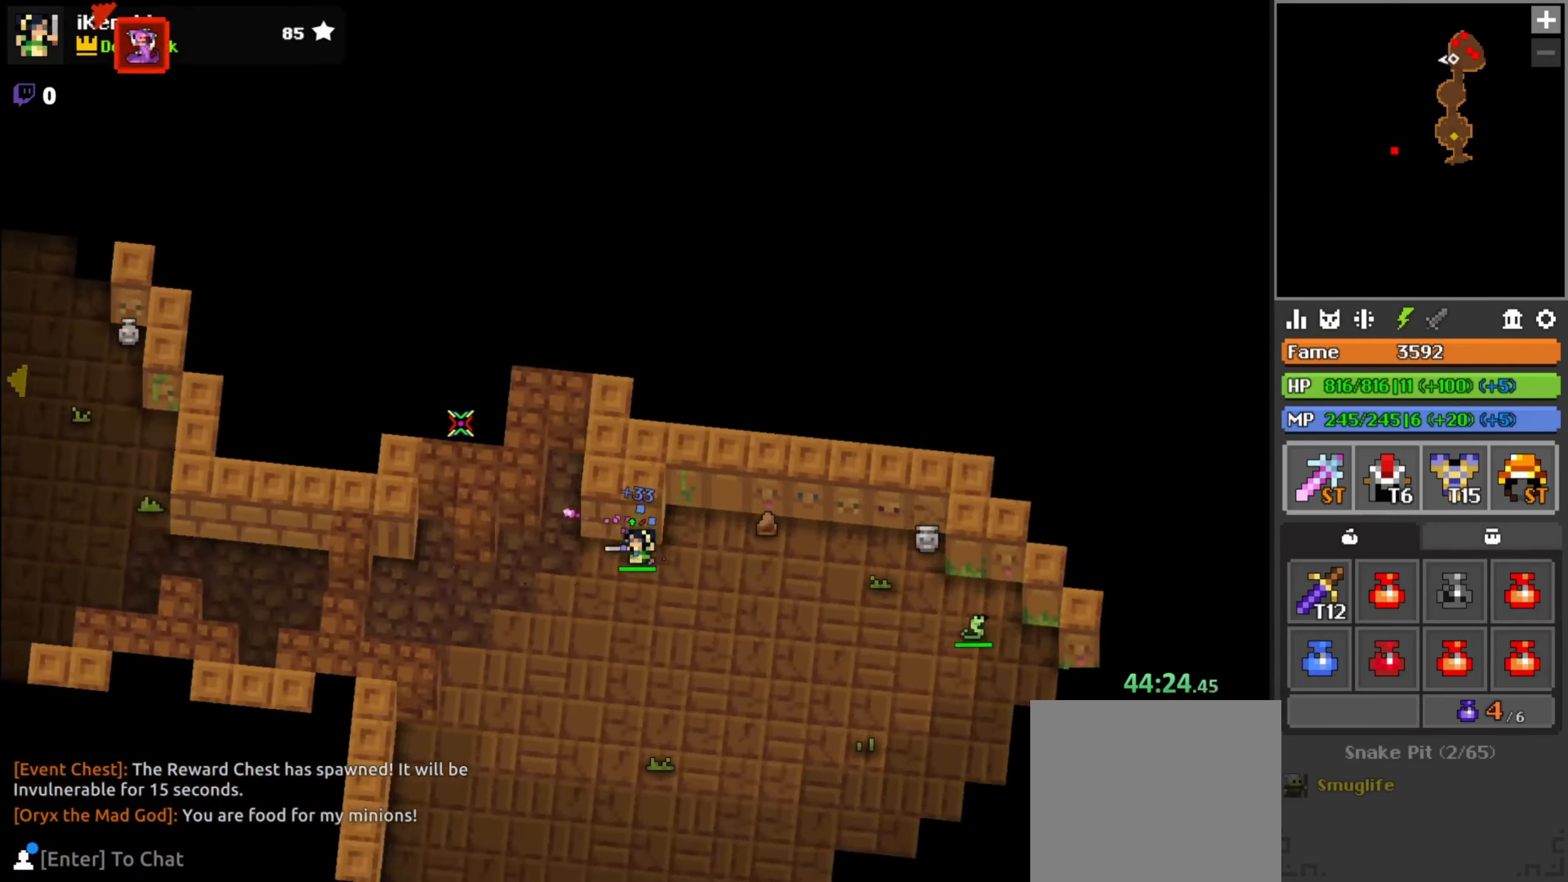
{"keys": ["w"], "mouse": ["left"], "events": [[100, "w", "down"], [133, "space", "down"], [166, "a", "up"], [216, "space", "up"], [400, "a", "down"], [450, "a", "up"]]}
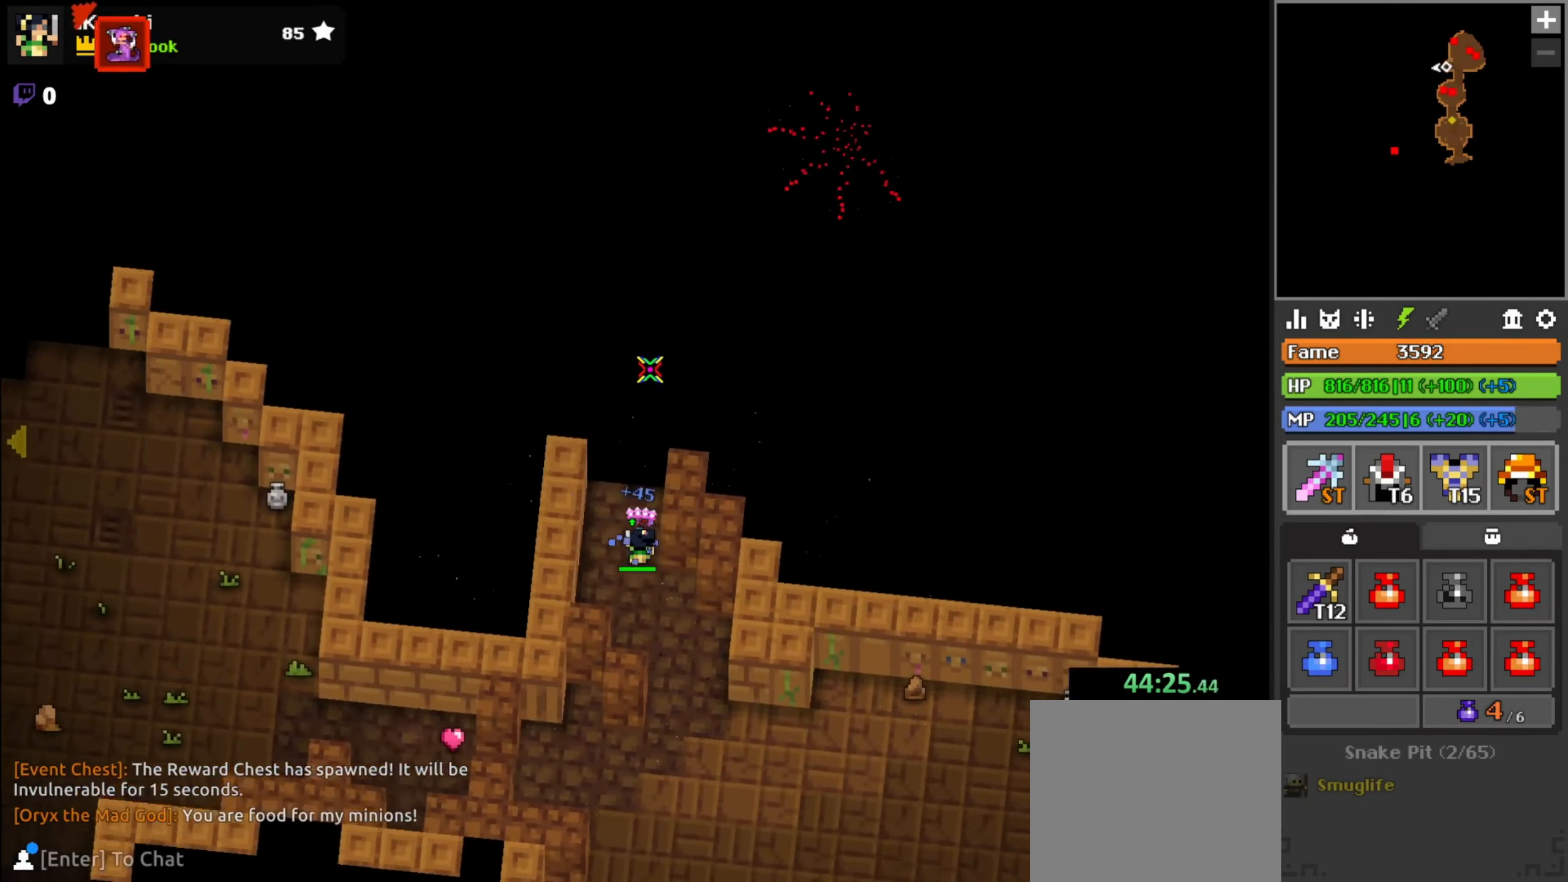
{"keys": ["w"], "mouse": ["left"], "events": [[416, "d", "down"], [483, "d", "up"]]}
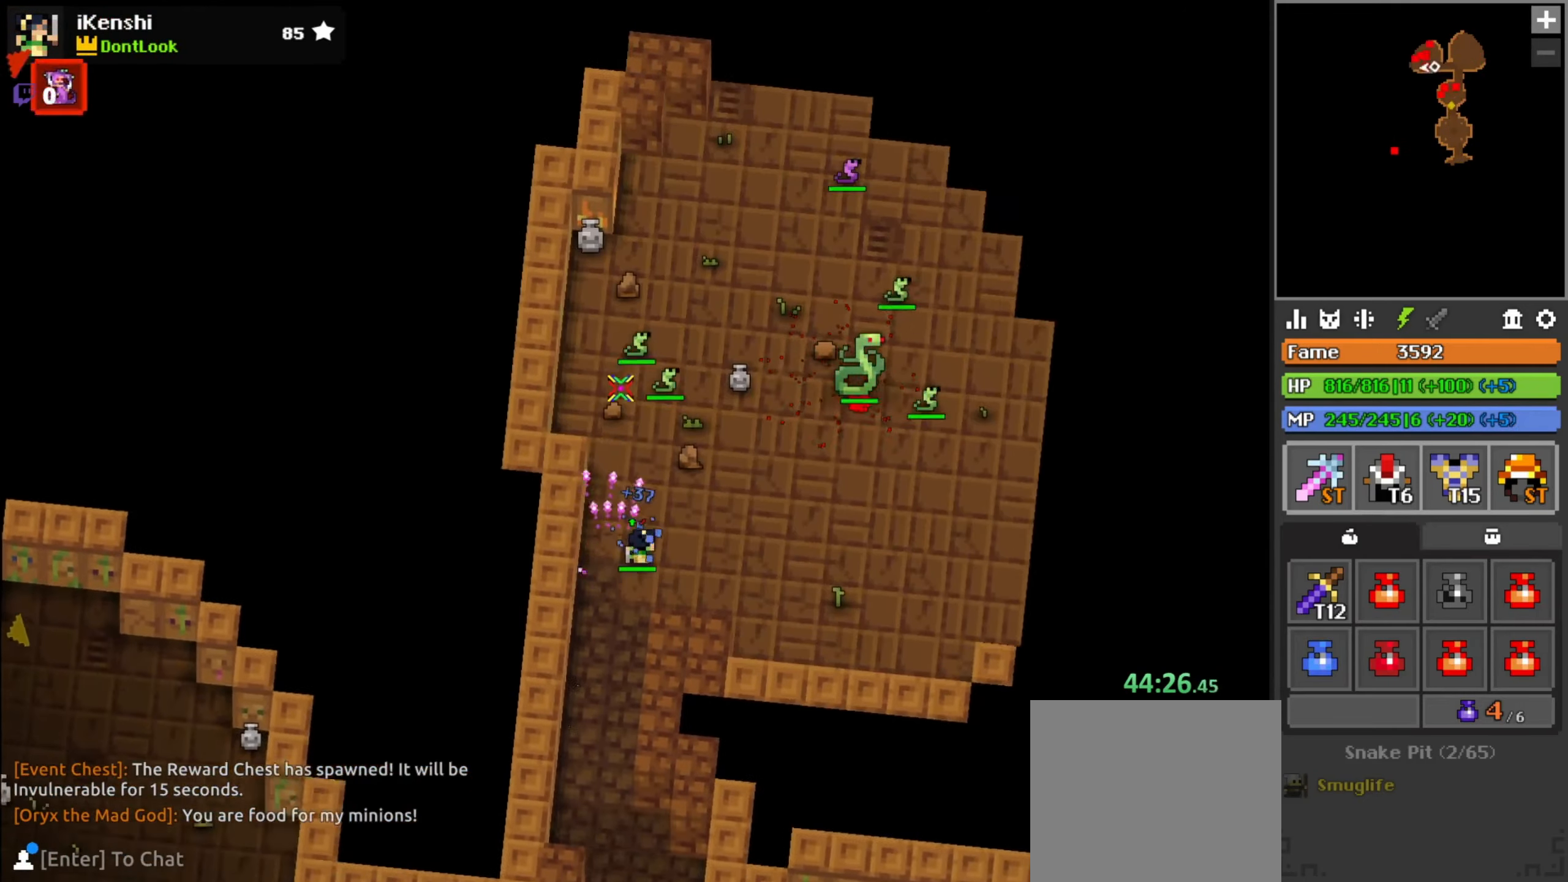
{"keys": ["w"], "mouse": ["left"], "events": [[266, "d", "down"], [300, "d", "up"], [433, "d", "down"], [450, "d", "up"]]}
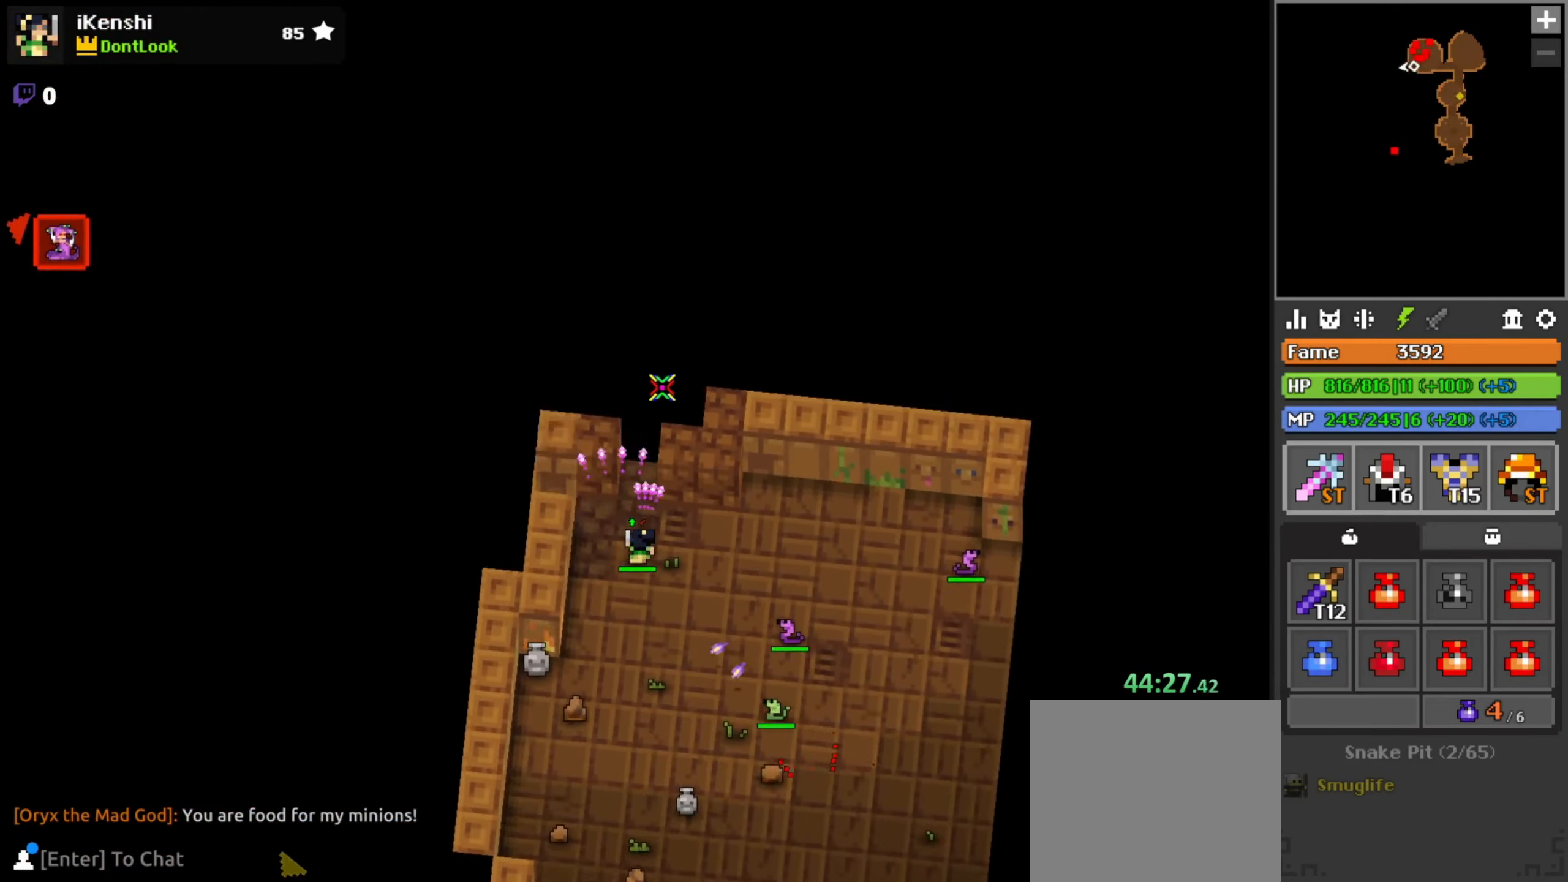
{"keys": ["w"], "mouse": ["left"], "events": [[366, "space", "down"], [433, "space", "up"]]}
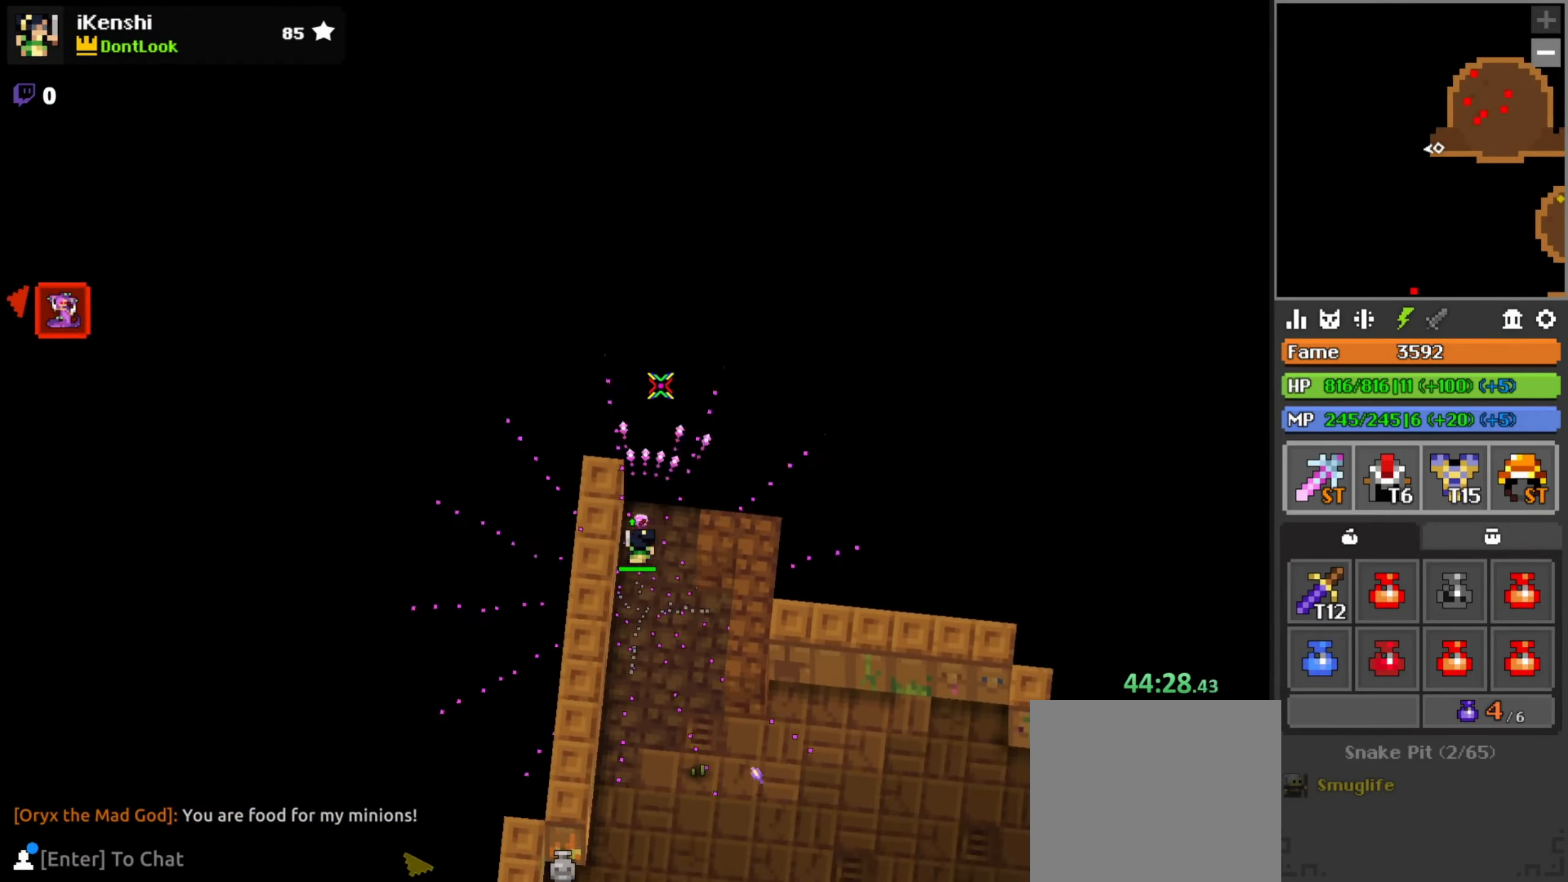
{"keys": ["w"], "mouse": ["left"], "events": [[200, "q", "down"], [367, "d", "down"], [433, "q", "up"], [483, "d", "up"]]}
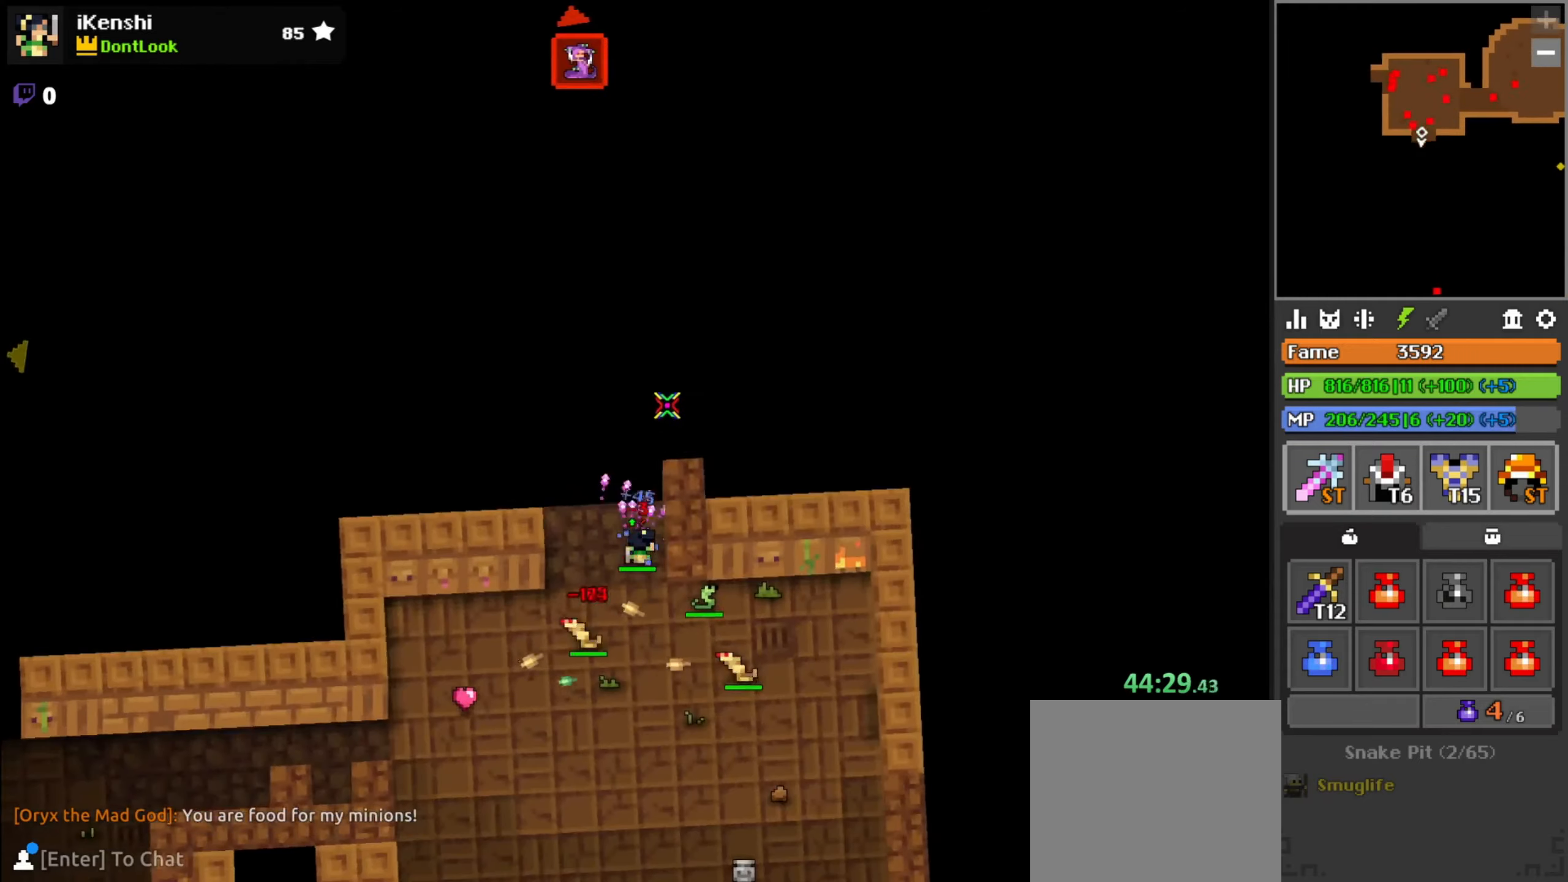
{"keys": ["w"], "mouse": ["left"], "events": [[33, "space", "down"], [83, "space", "up"], [183, "a", "down"], [217, "a", "up"]]}
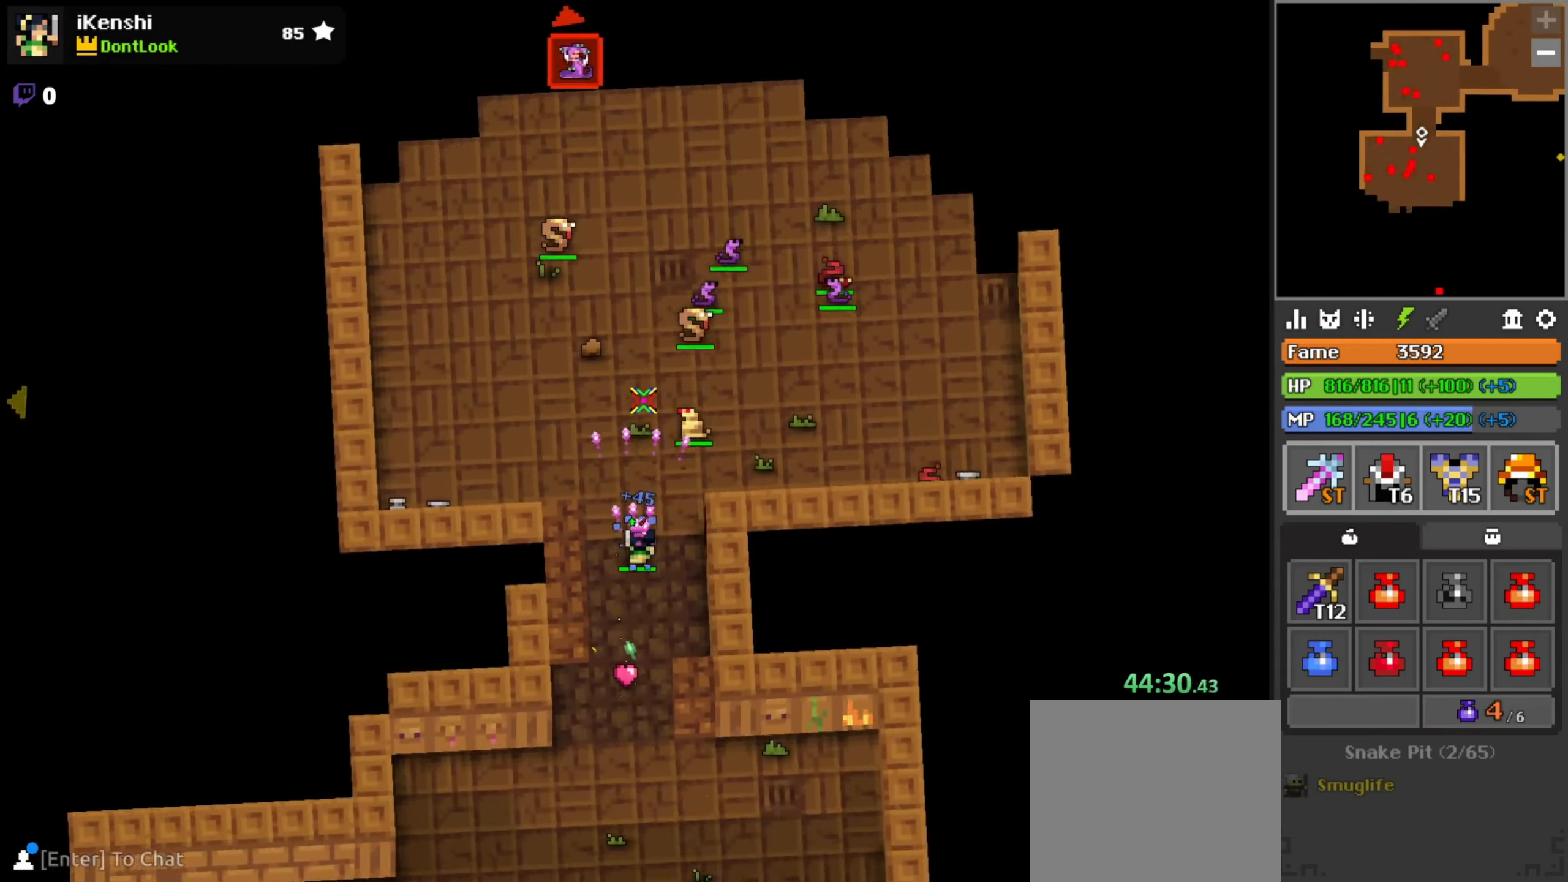
{"keys": ["d", "w"], "mouse": ["left"], "events": [[400, "d", "down"]]}
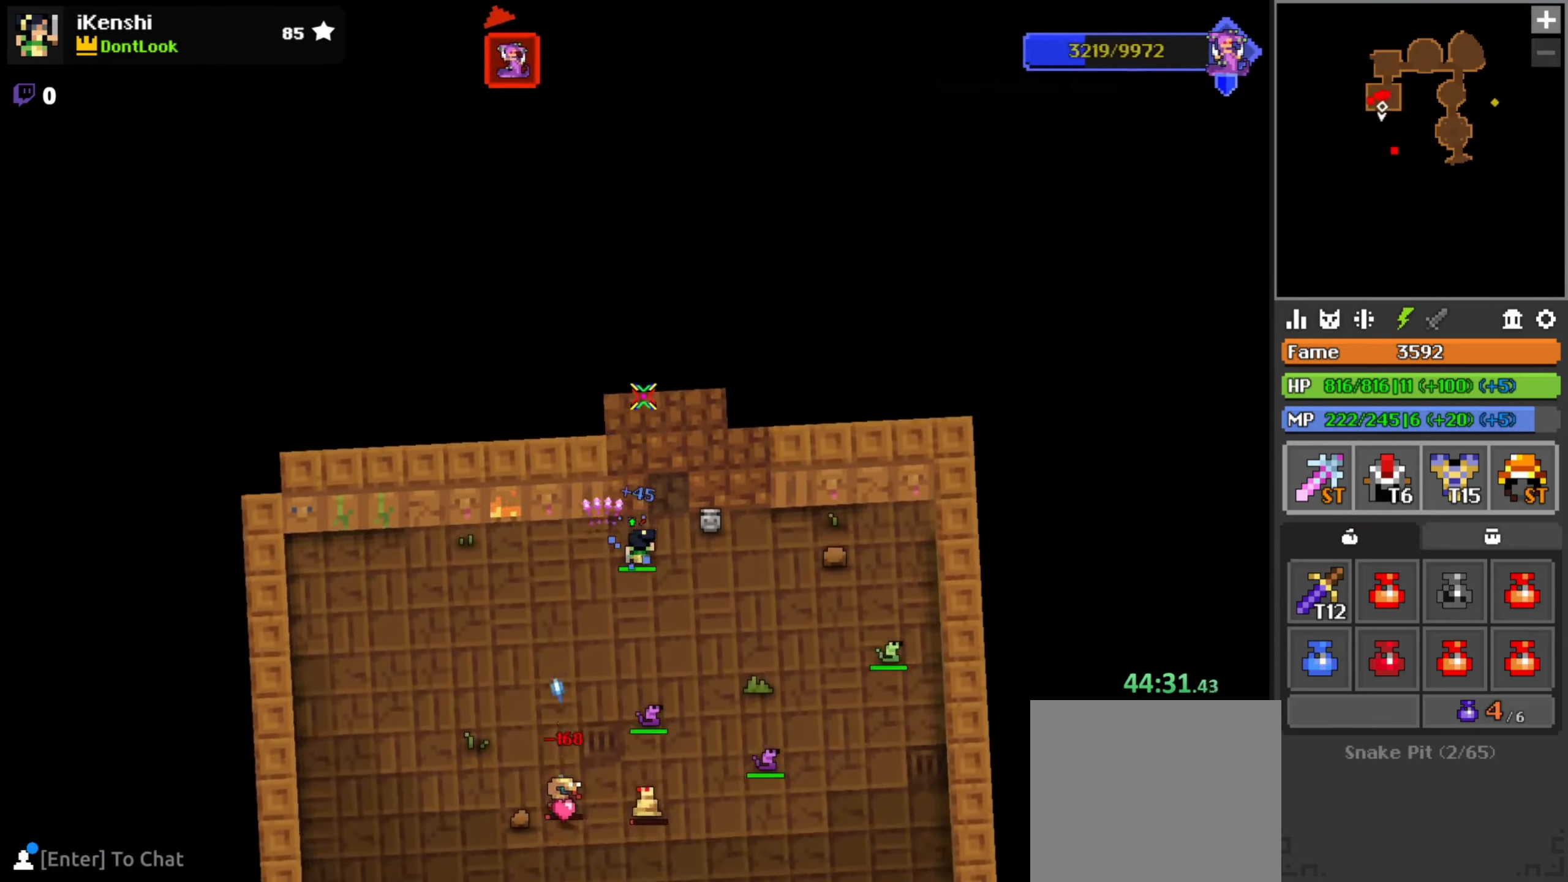
{"keys": ["w"], "mouse": ["left"], "events": [[67, "d", "up"], [100, "space", "down"], [167, "space", "up"]]}
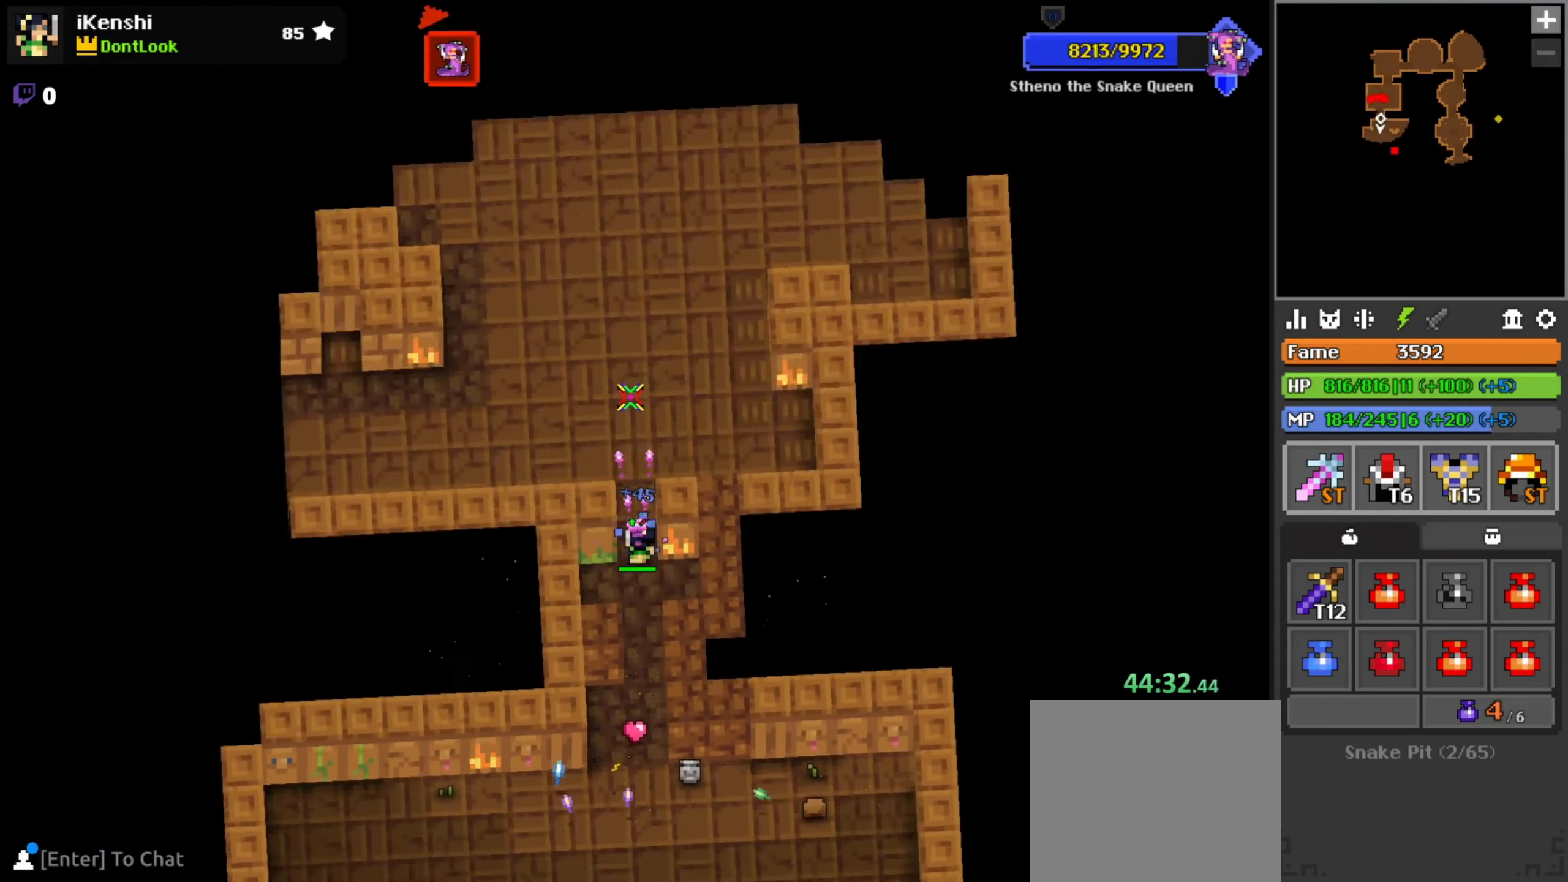
{"keys": ["w"], "mouse": ["left"], "events": [[200, "q", "down"], [217, "q", "up"]]}
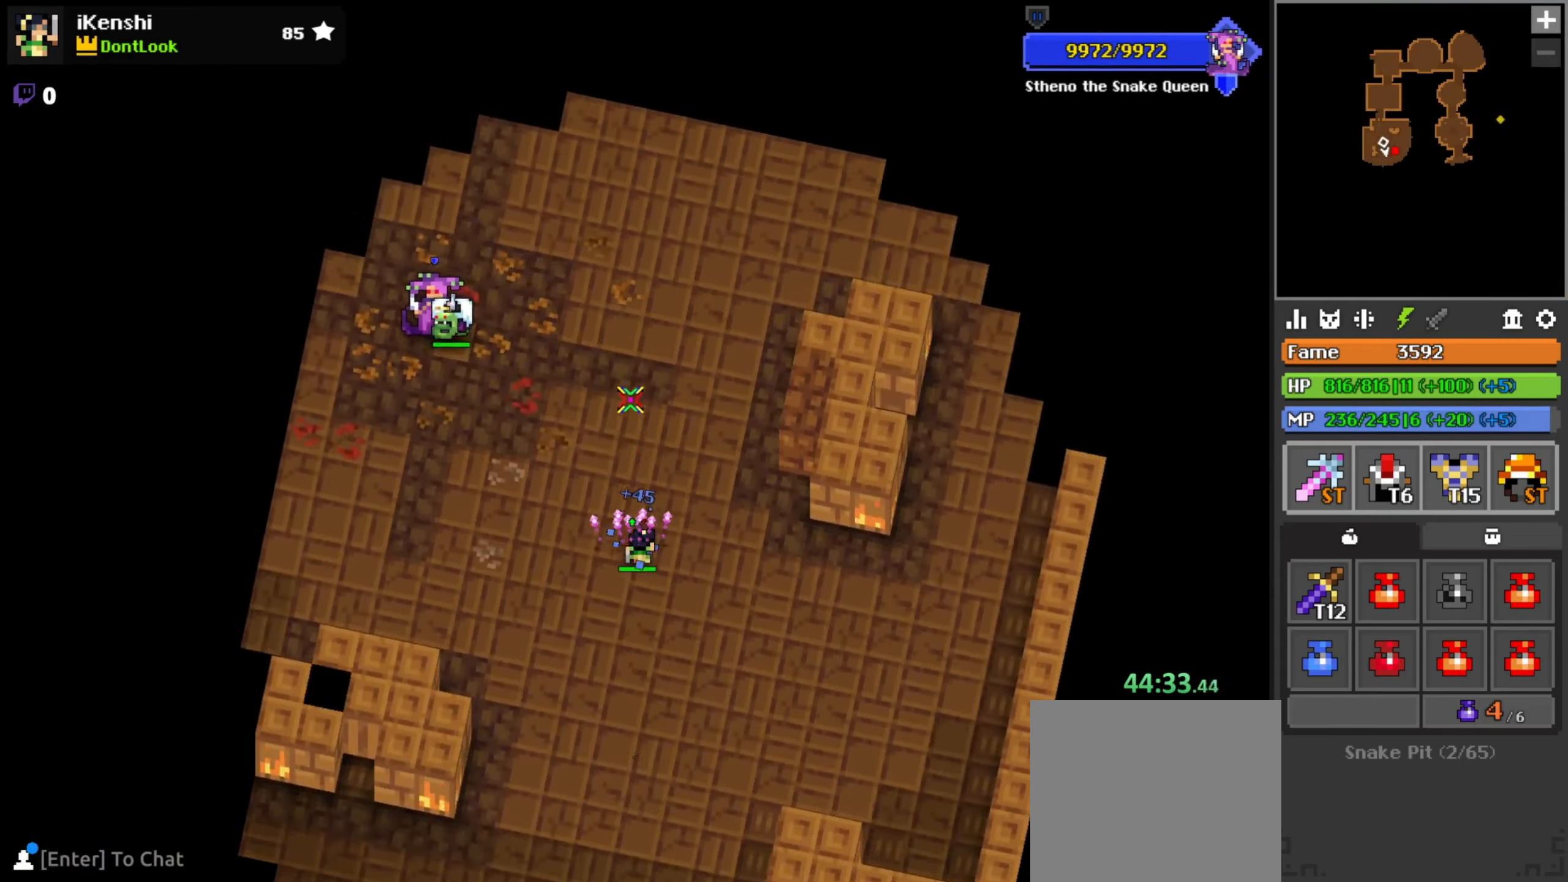
{"keys": ["d", "q", "w"], "mouse": ["left"], "events": [[50, "q", "down"], [117, "q", "up"], [283, "q", "down"], [350, "d", "down"]]}
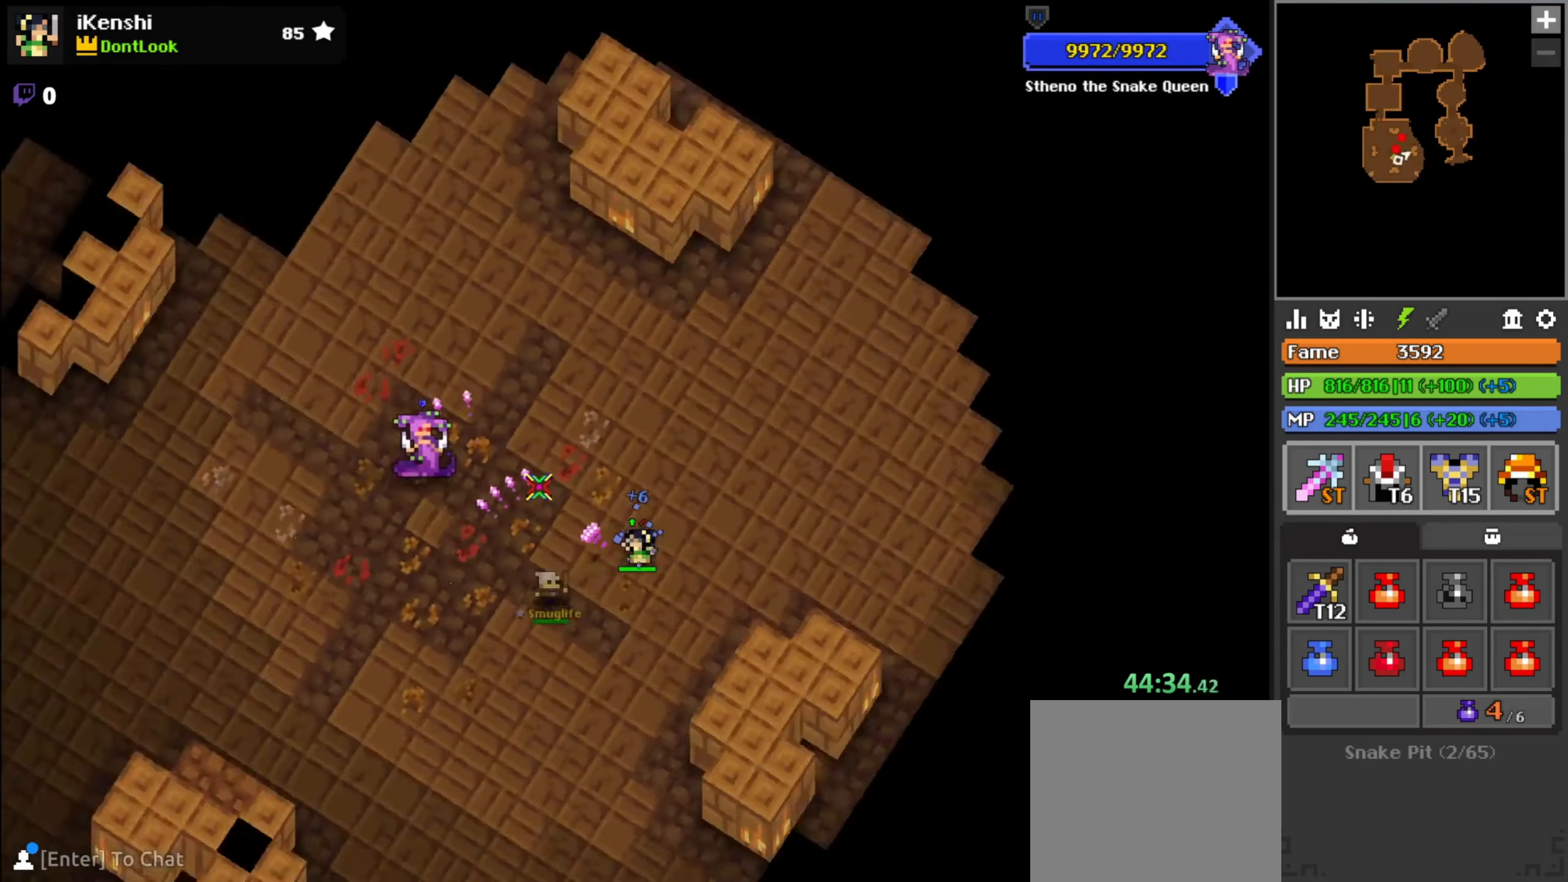
{"keys": ["d", "w"], "mouse": ["left"], "events": [[33, "w", "up"], [150, "s", "down"], [300, "s", "up"], [317, "d", "up"], [333, "q", "up"], [383, "w", "down"], [450, "d", "down"]]}
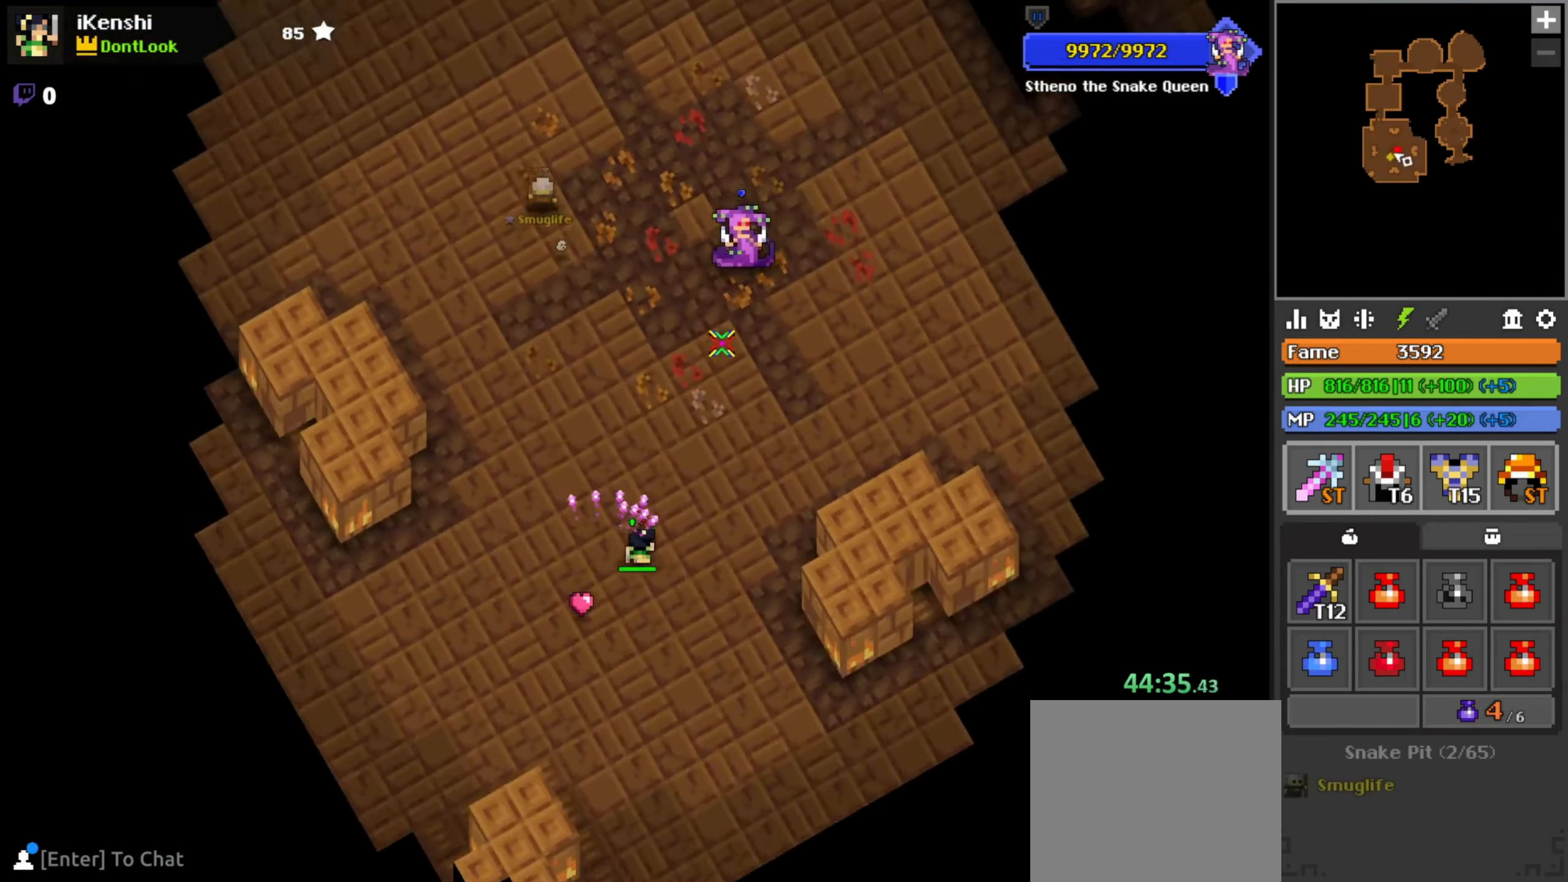
{"keys": ["s"], "mouse": ["left"], "events": [[50, "d", "up"], [150, "d", "down"], [167, "d", "up"], [233, "d", "down"], [333, "d", "up"], [350, "w", "up"], [400, "space", "down"], [483, "space", "up"], [500, "s", "down"]]}
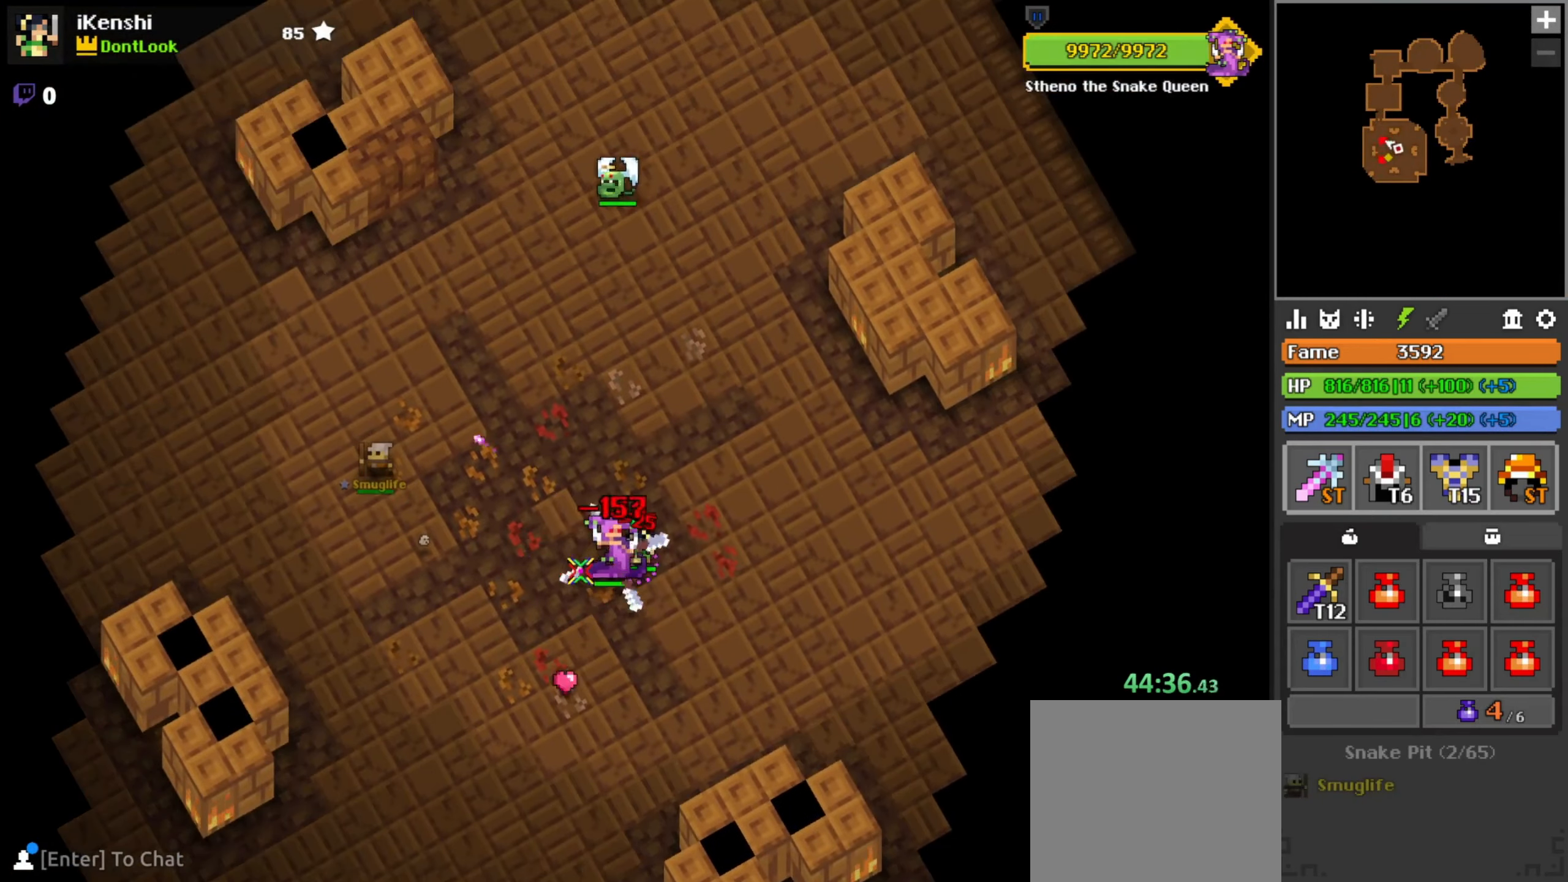
{"keys": [], "mouse": ["left"], "events": [[50, "s", "up"], [233, "d", "down"], [250, "d", "up"], [367, "space", "down"], [417, "space", "up"]]}
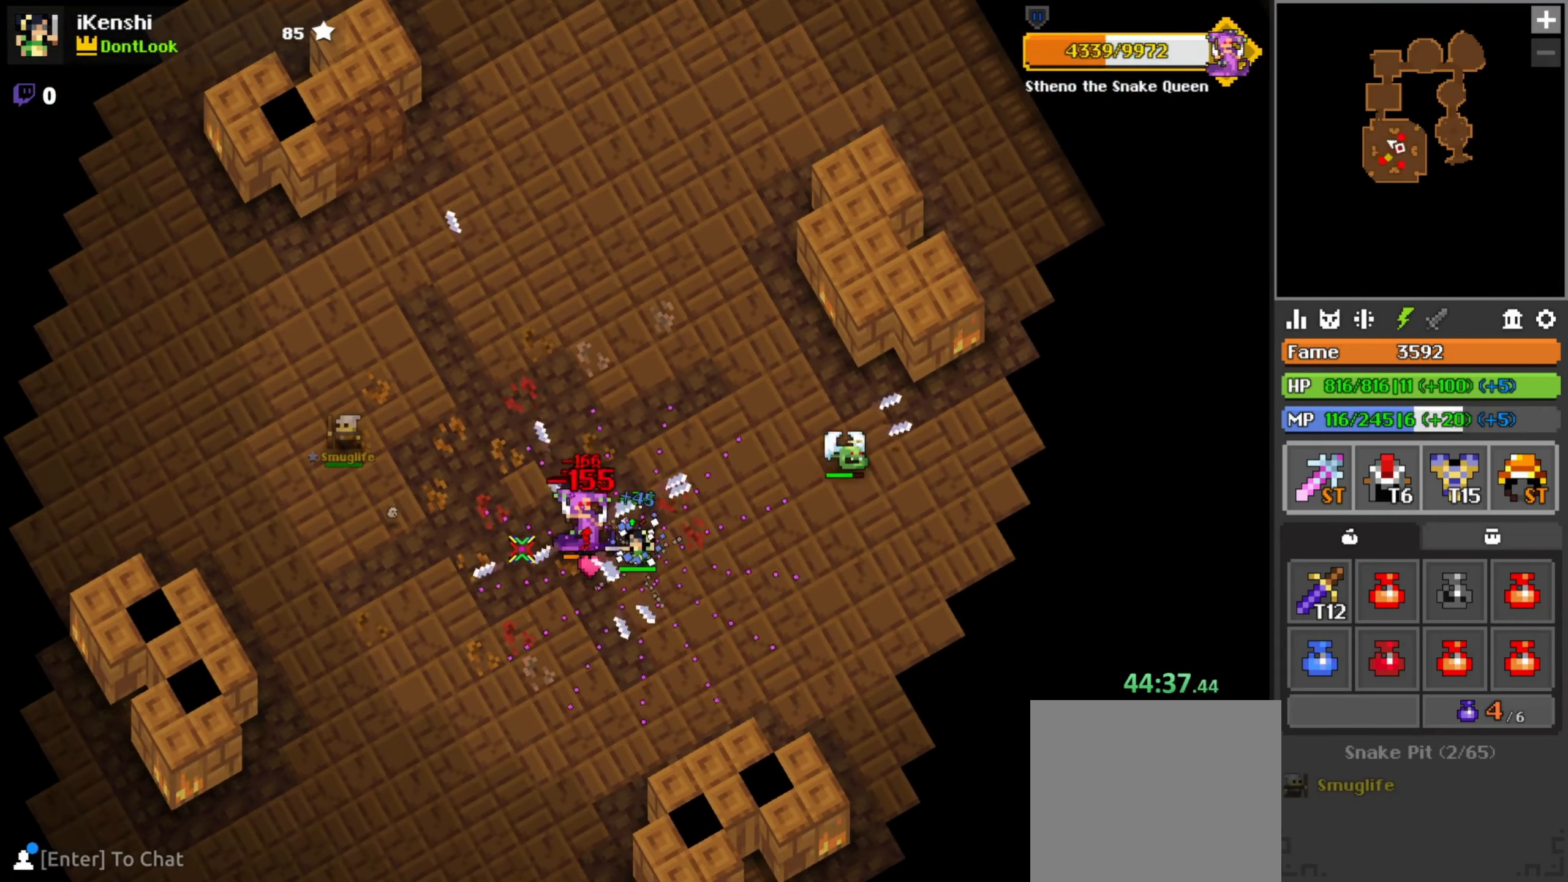
{"keys": [], "mouse": [], "events": [[283, "a", "down"], [283, "mouse_left", "up"], [333, "a", "up"], [333, "w", "down"], [367, "w", "up"]]}
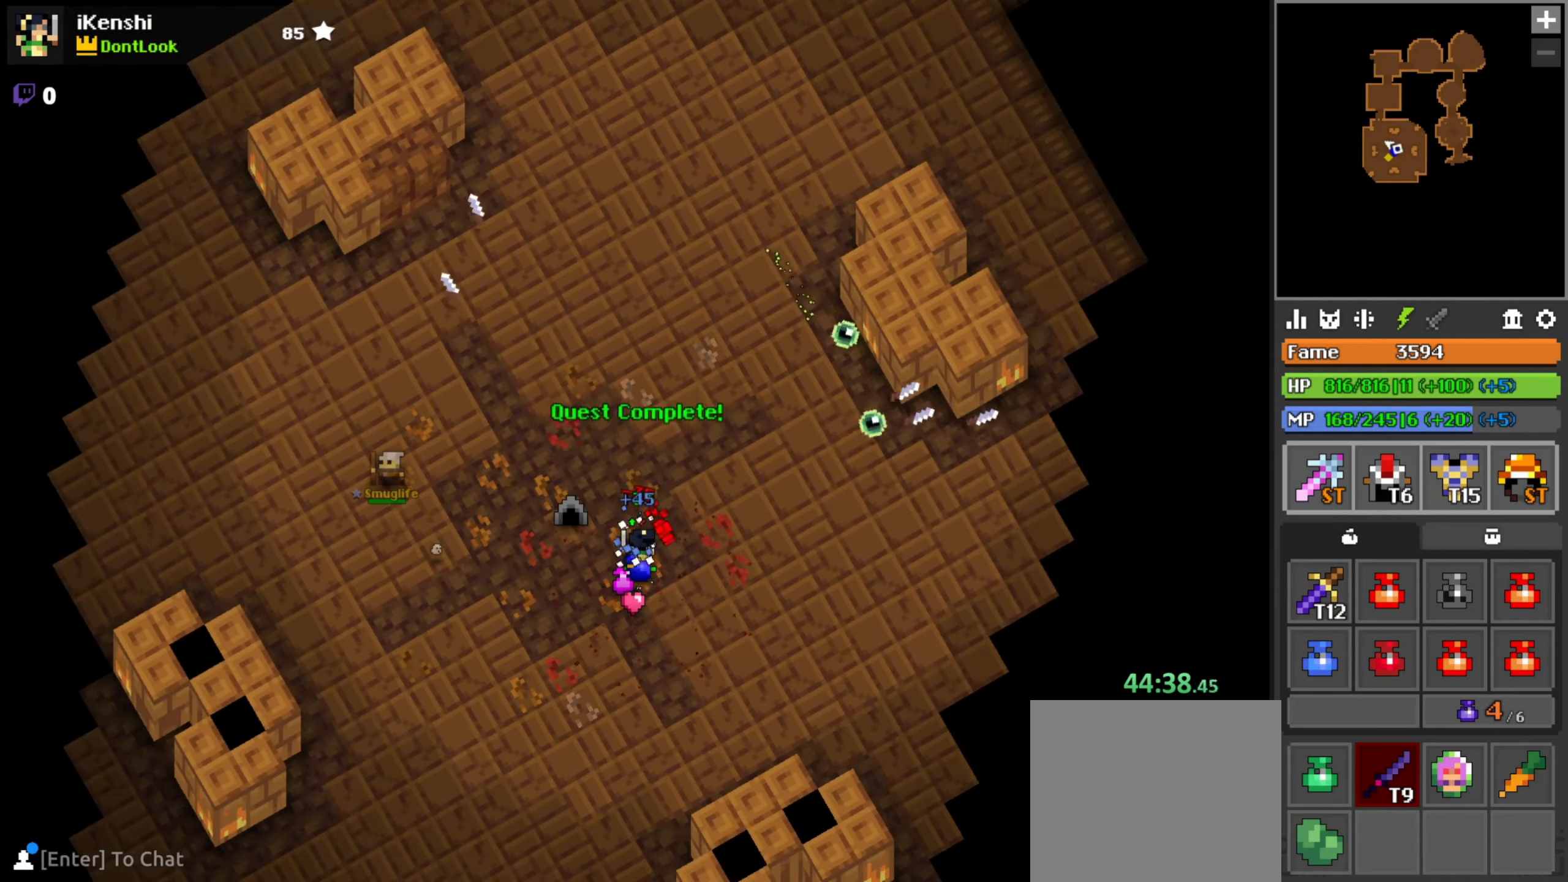
{"keys": [], "mouse": [], "events": [[150, "mouse_left", "down"], [200, "mouse_left", "up"], [216, "mouse_left", "down"], [266, "mouse_left", "up"], [383, "e", "down"], [433, "e", "up"]]}
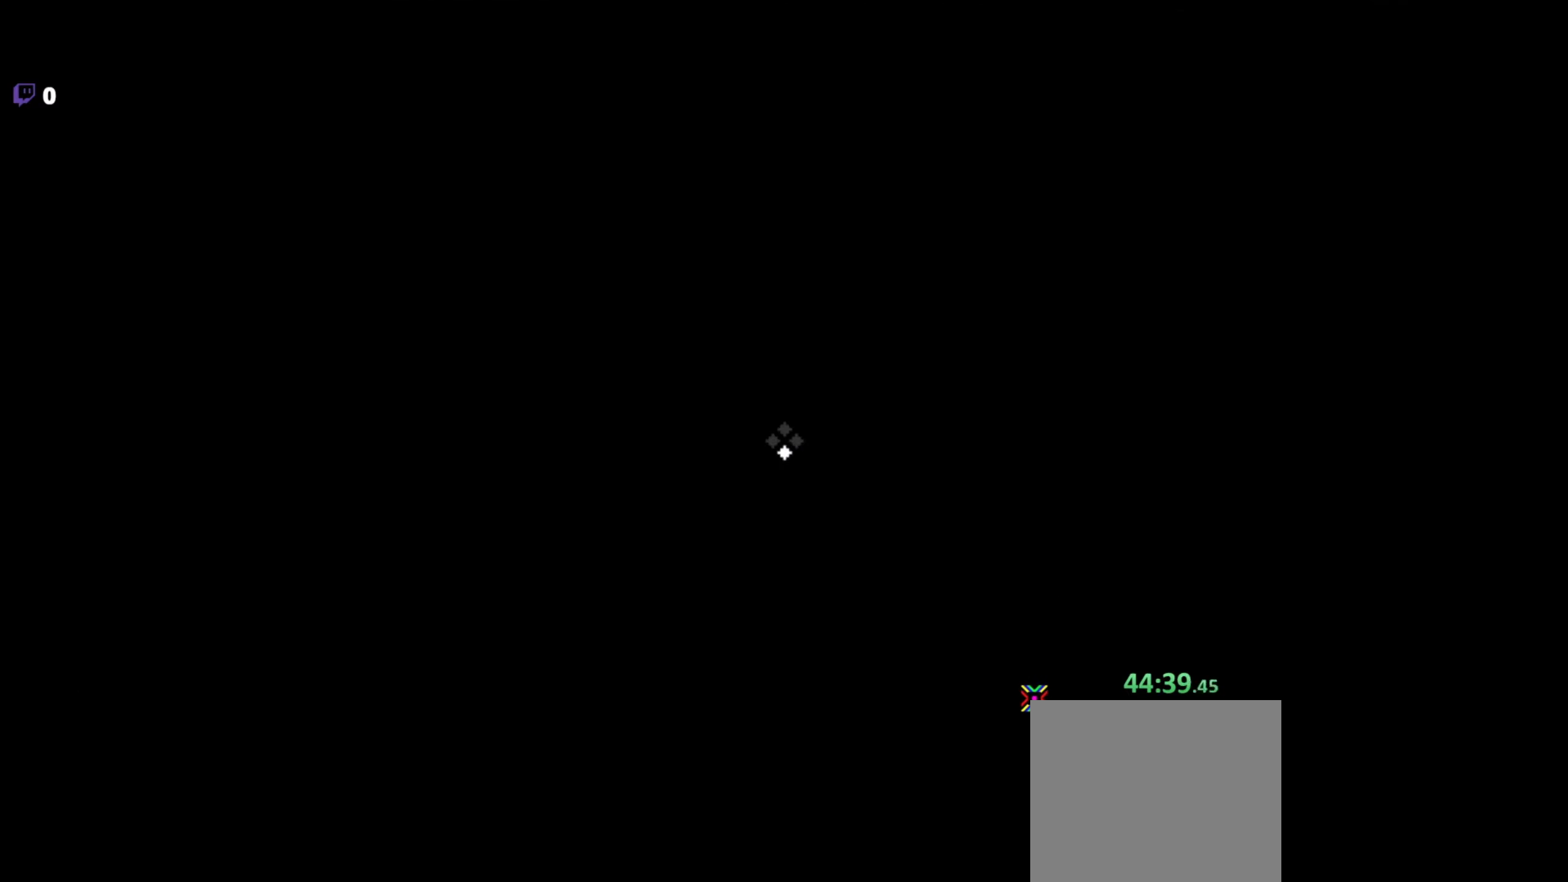
{"keys": [], "mouse": [], "events": []}
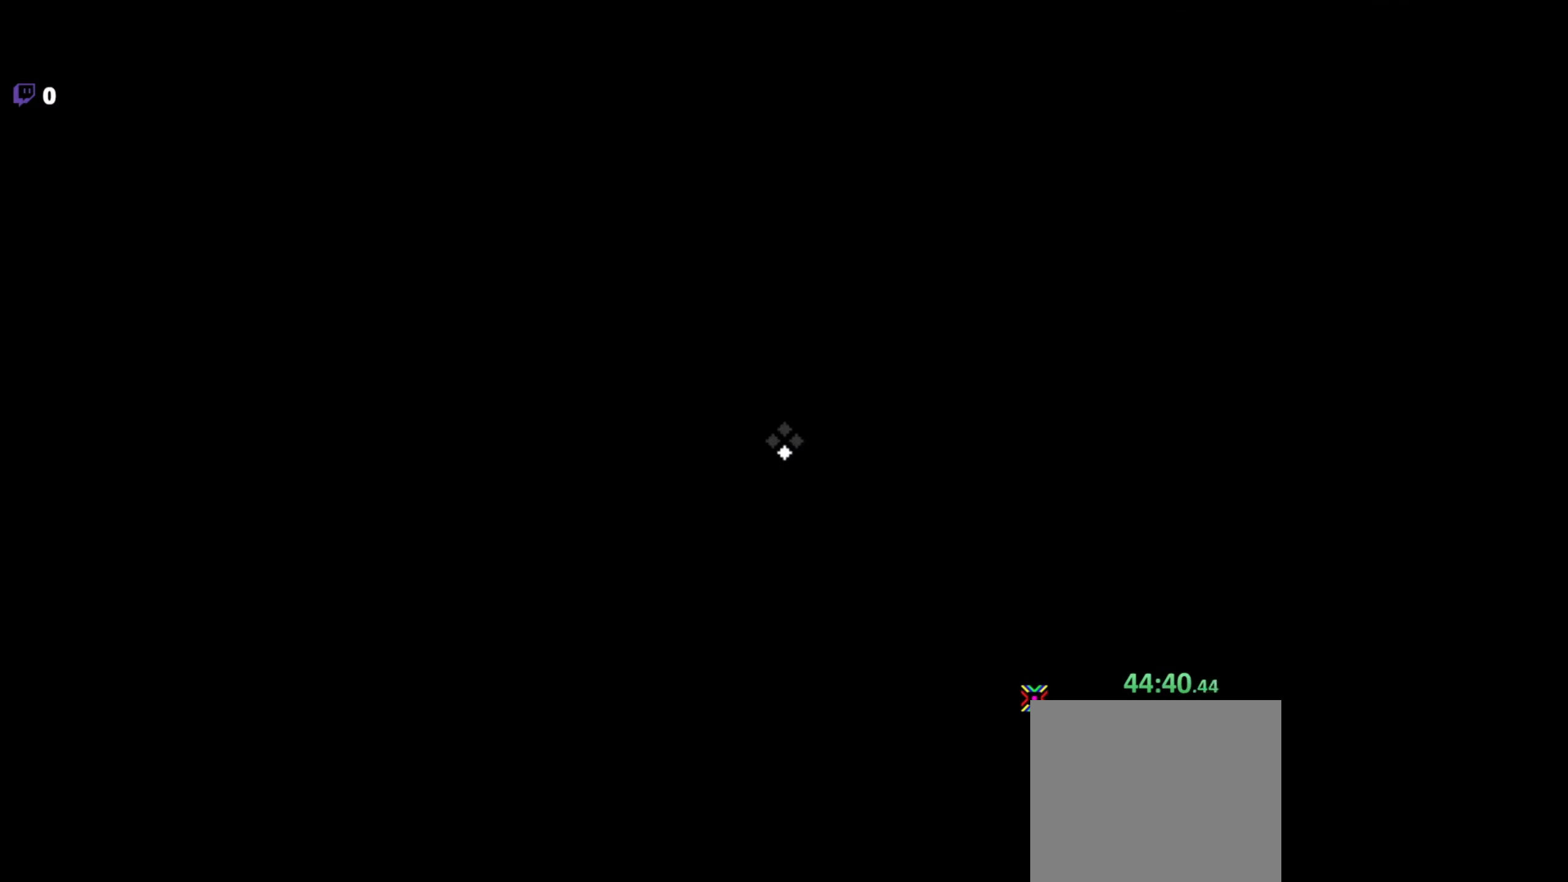
{"keys": [], "mouse": [], "events": []}
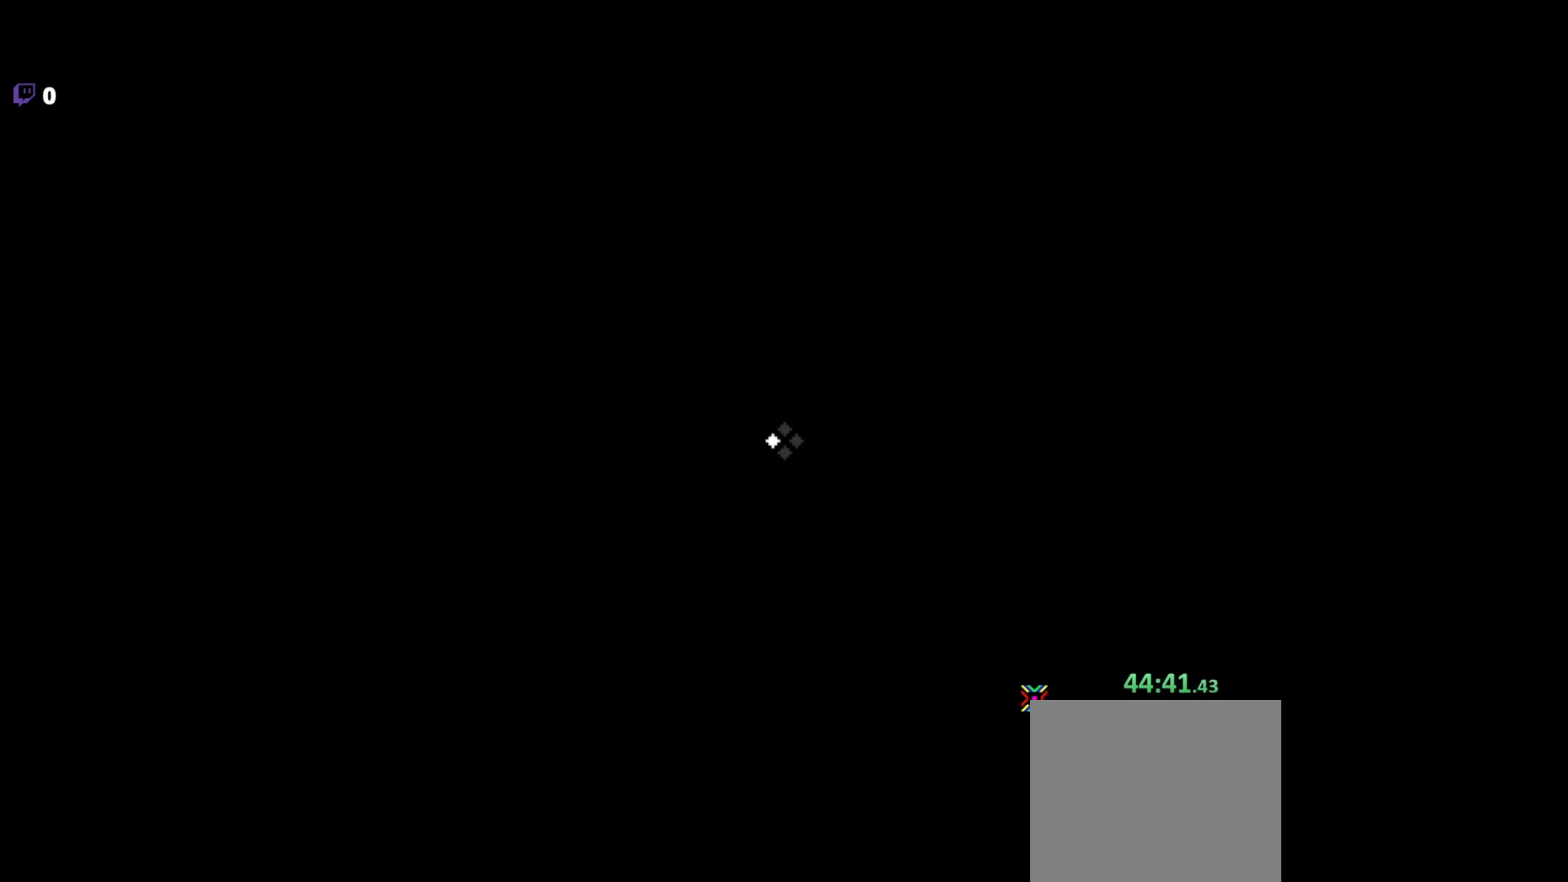
{"keys": [], "mouse": [], "events": []}
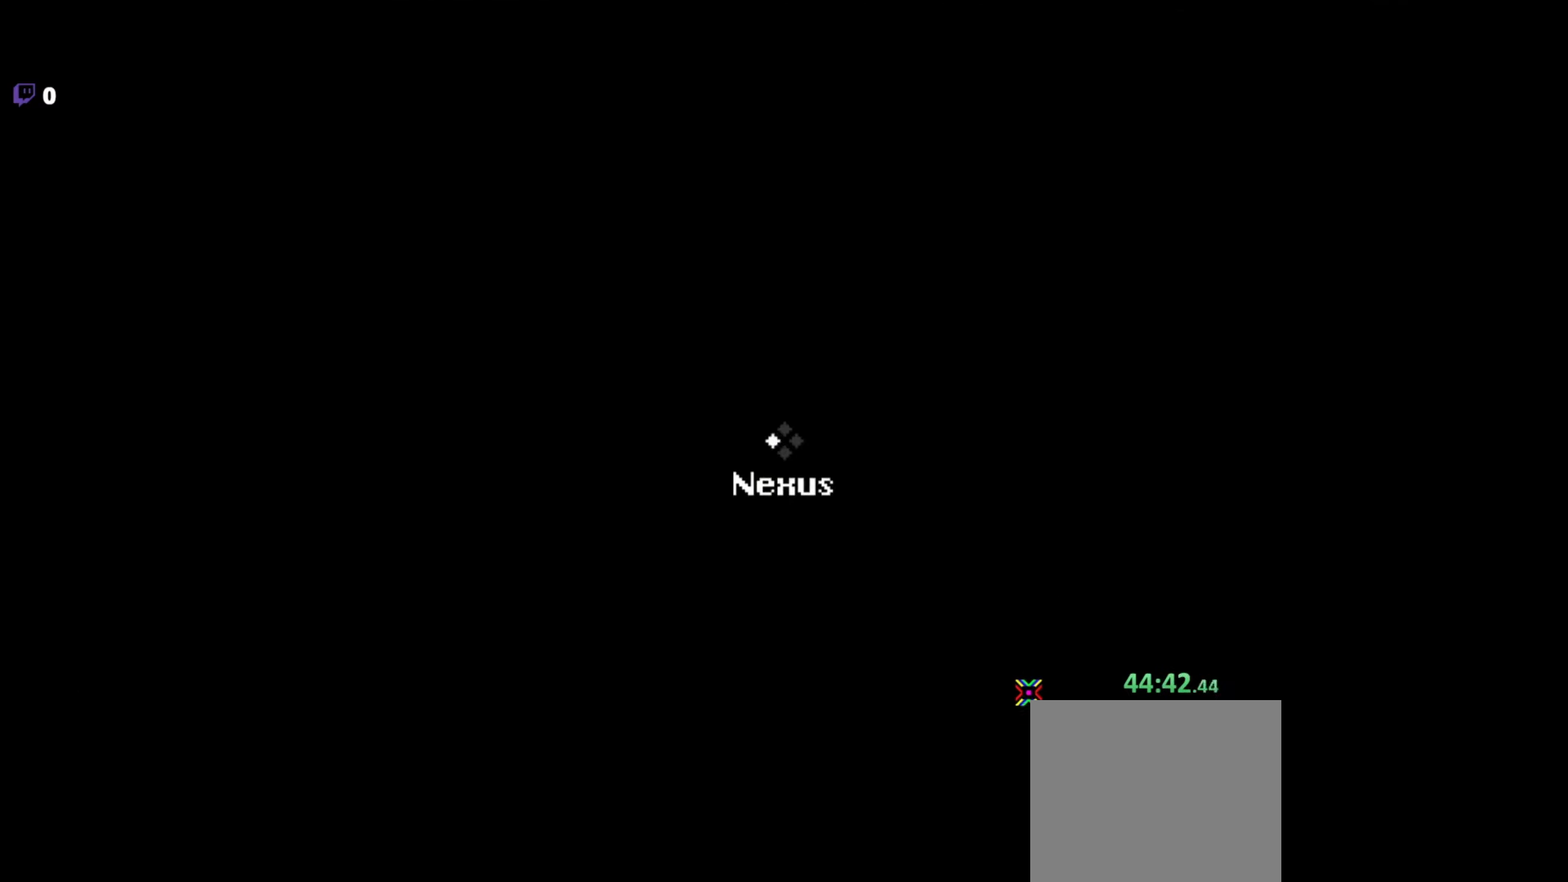
{"keys": [], "mouse": [], "events": []}
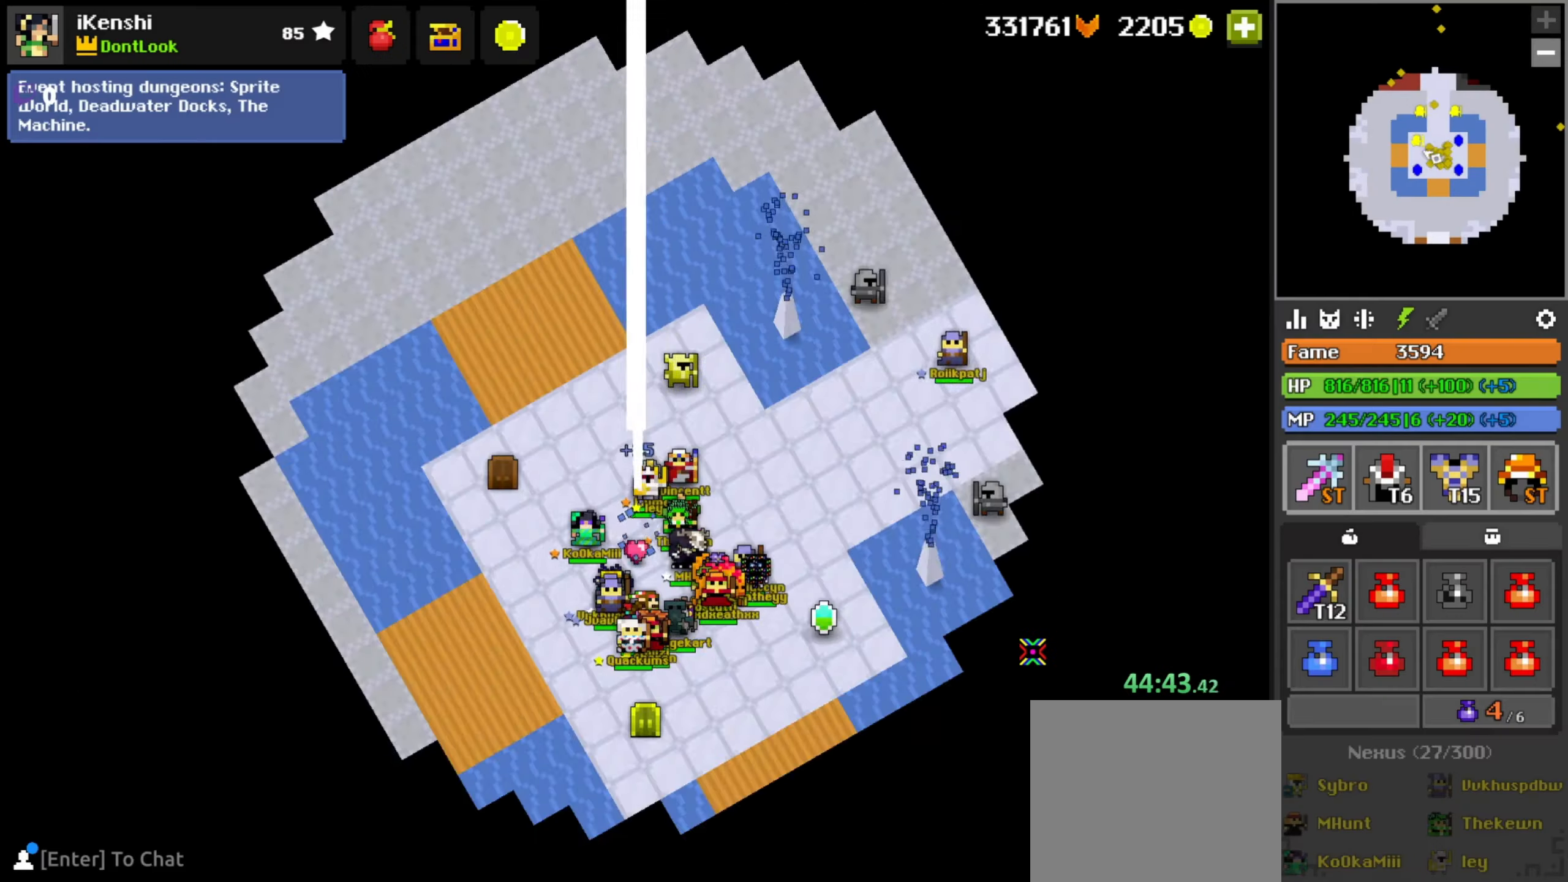
{"keys": [], "mouse": [], "events": [[67, "z", "down"], [100, "z", "up"], [184, "d", "down"], [200, "s", "down"], [350, "s", "up"], [367, "d", "up"]]}
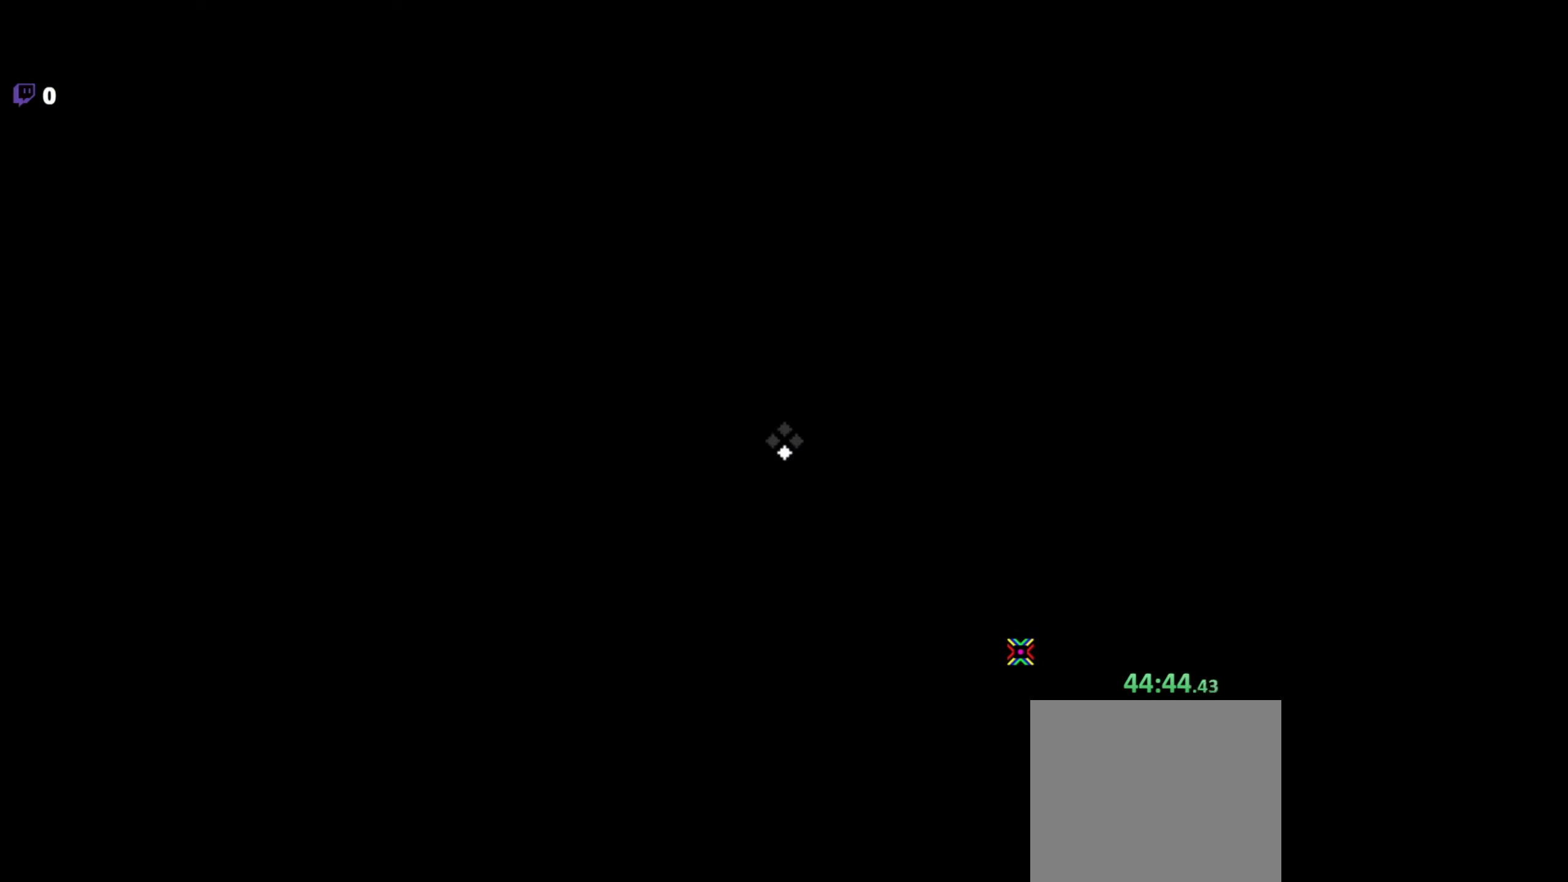
{"keys": [], "mouse": [], "events": []}
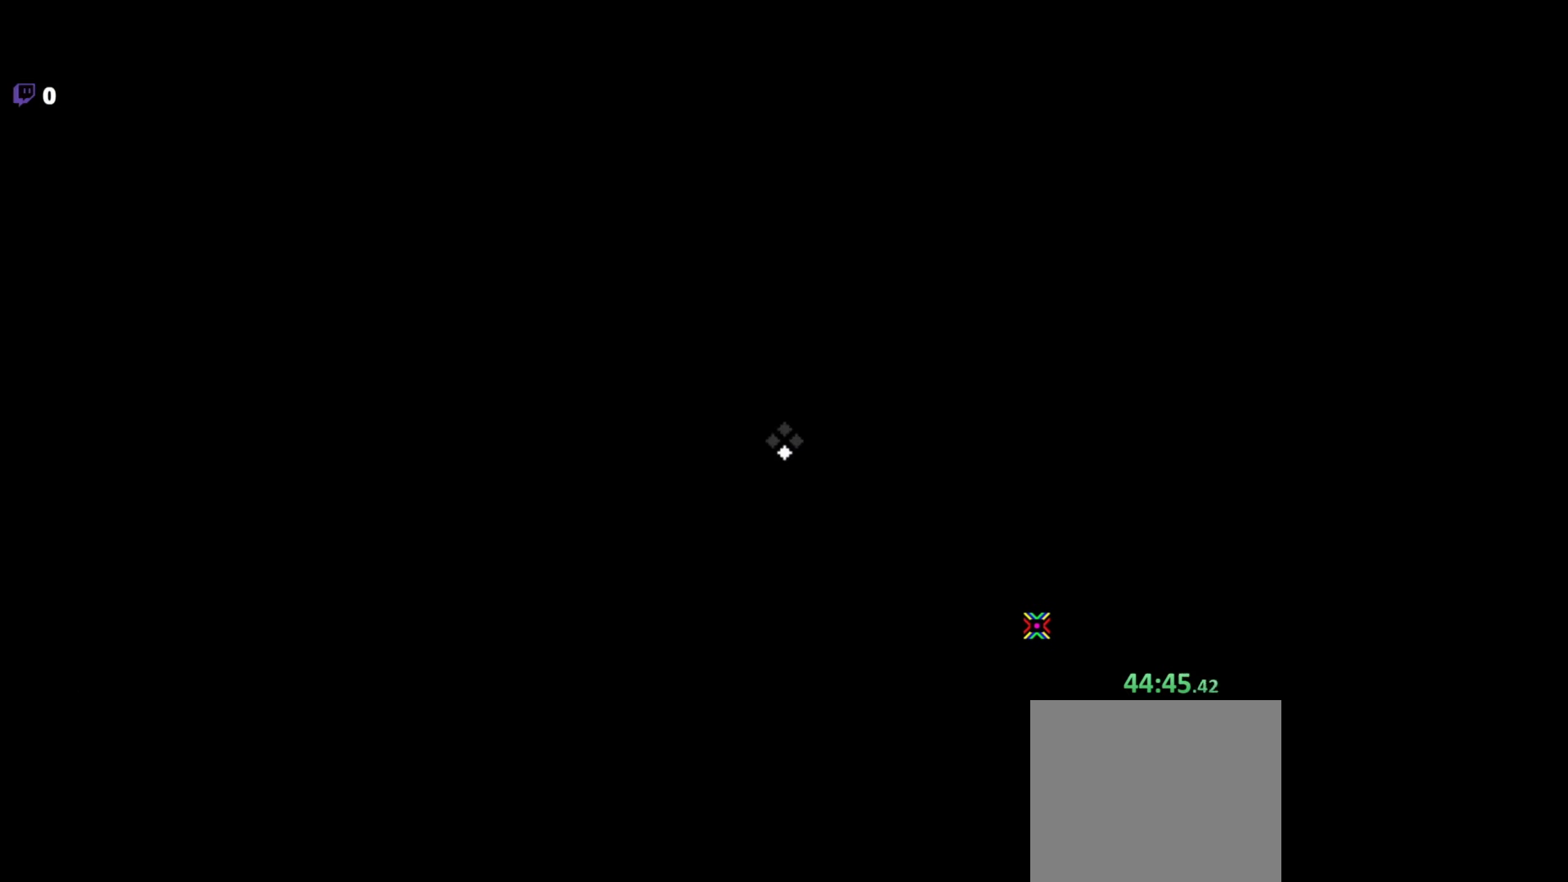
{"keys": [], "mouse": [], "events": []}
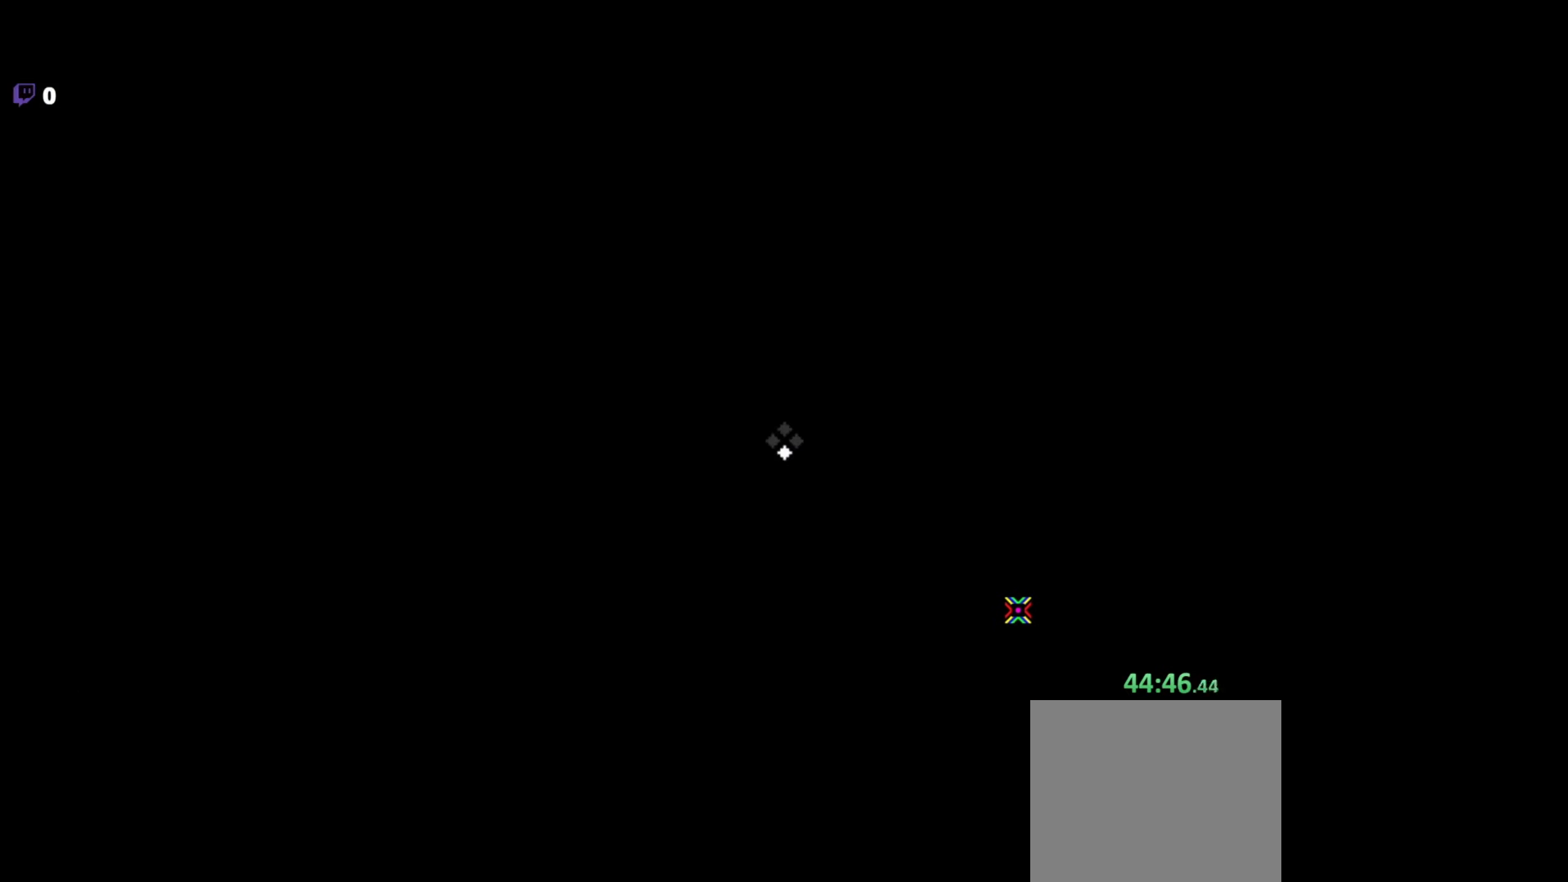
{"keys": [], "mouse": [], "events": []}
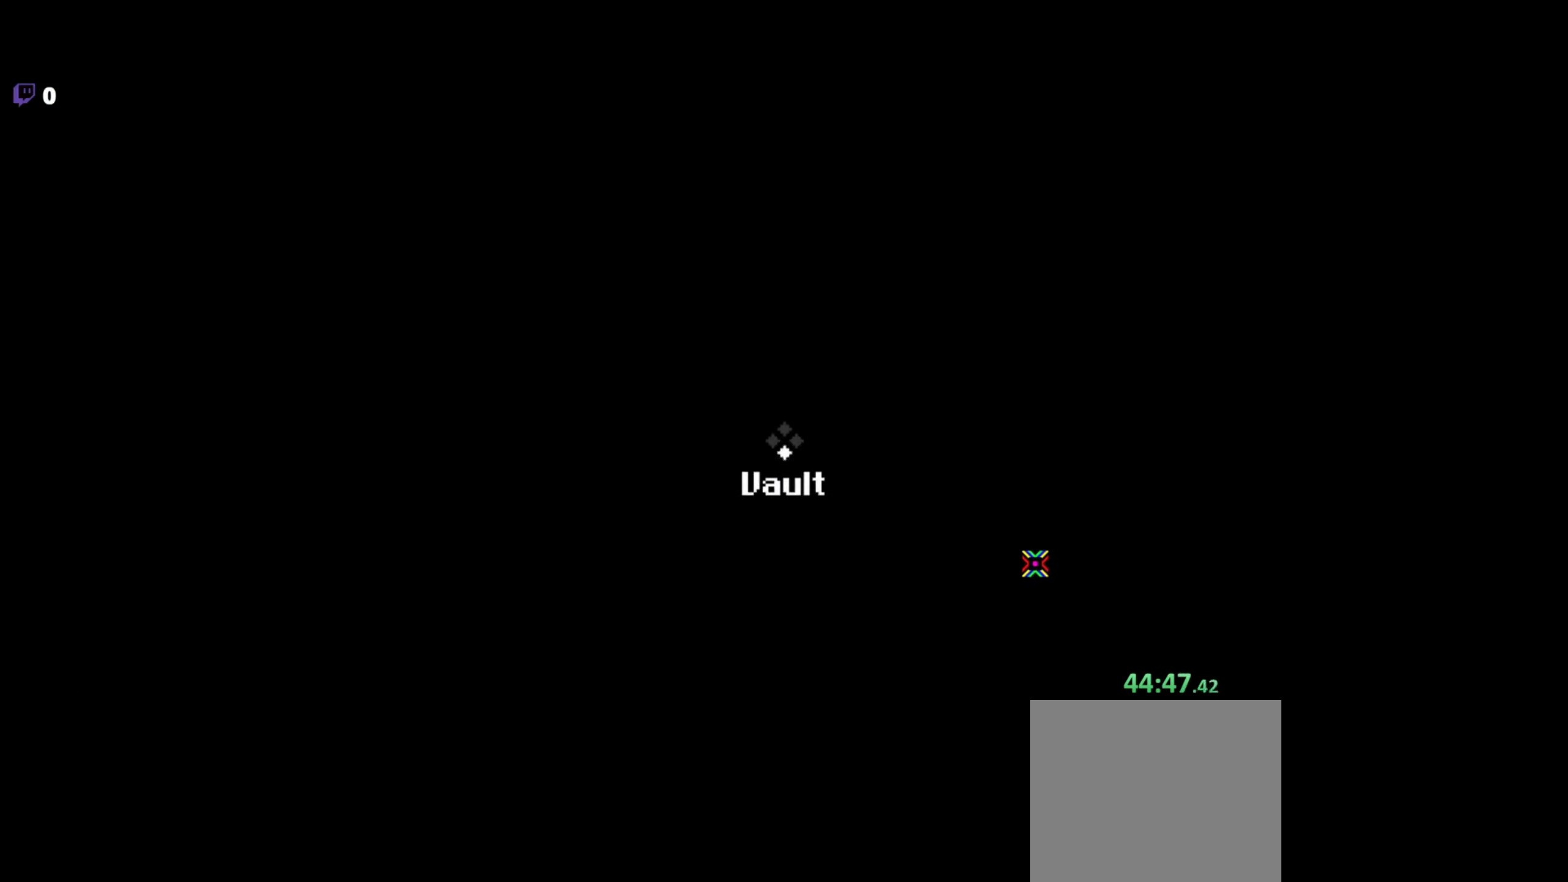
{"keys": [], "mouse": [], "events": []}
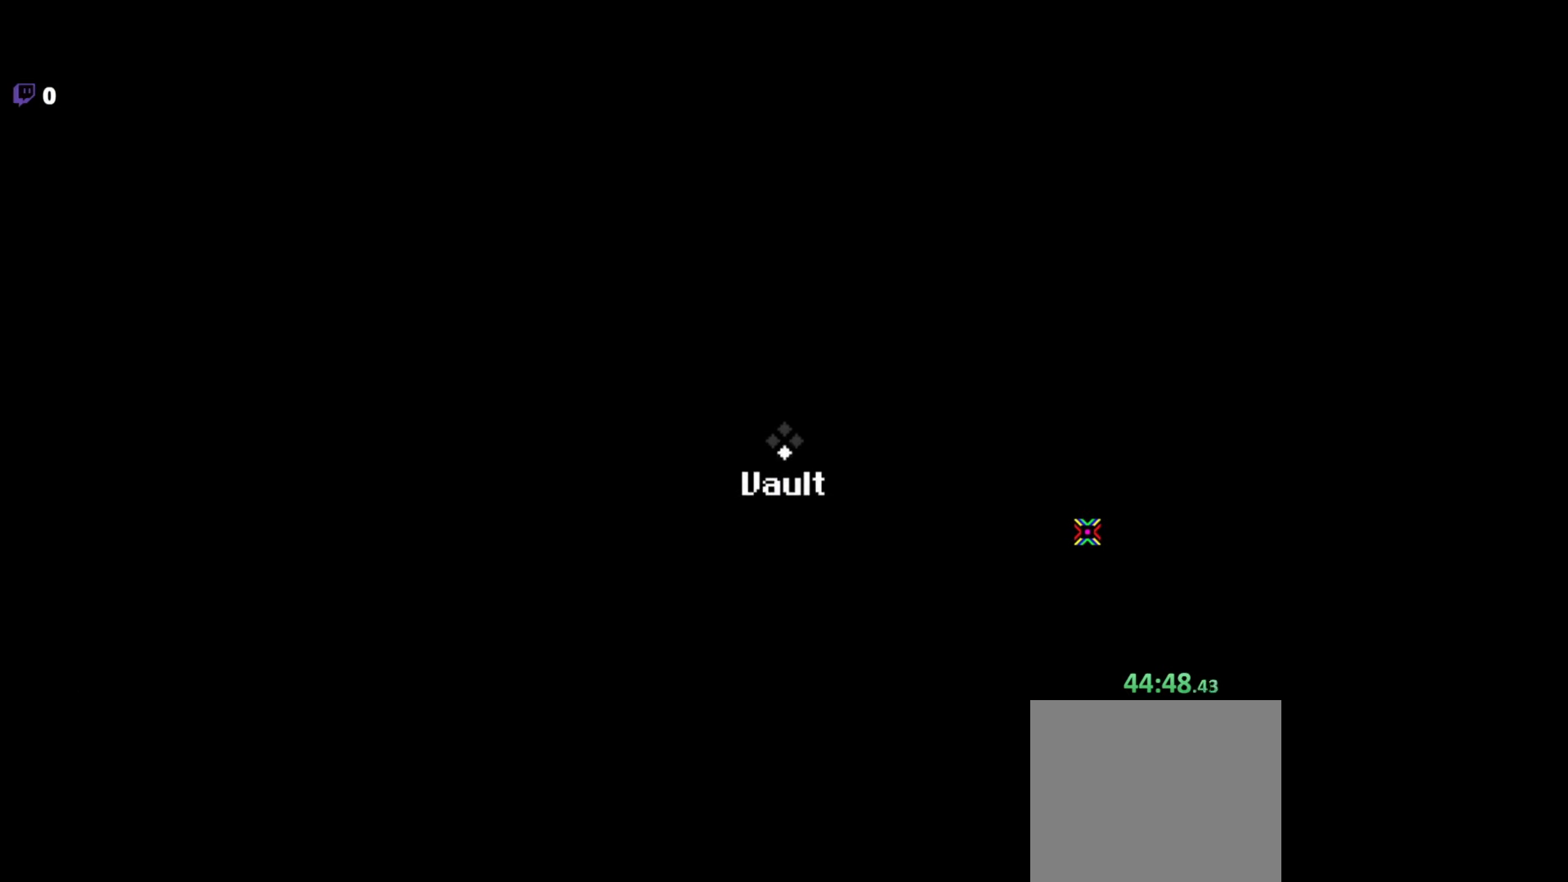
{"keys": [], "mouse": [], "events": [[234, "a", "down"], [467, "a", "up"]]}
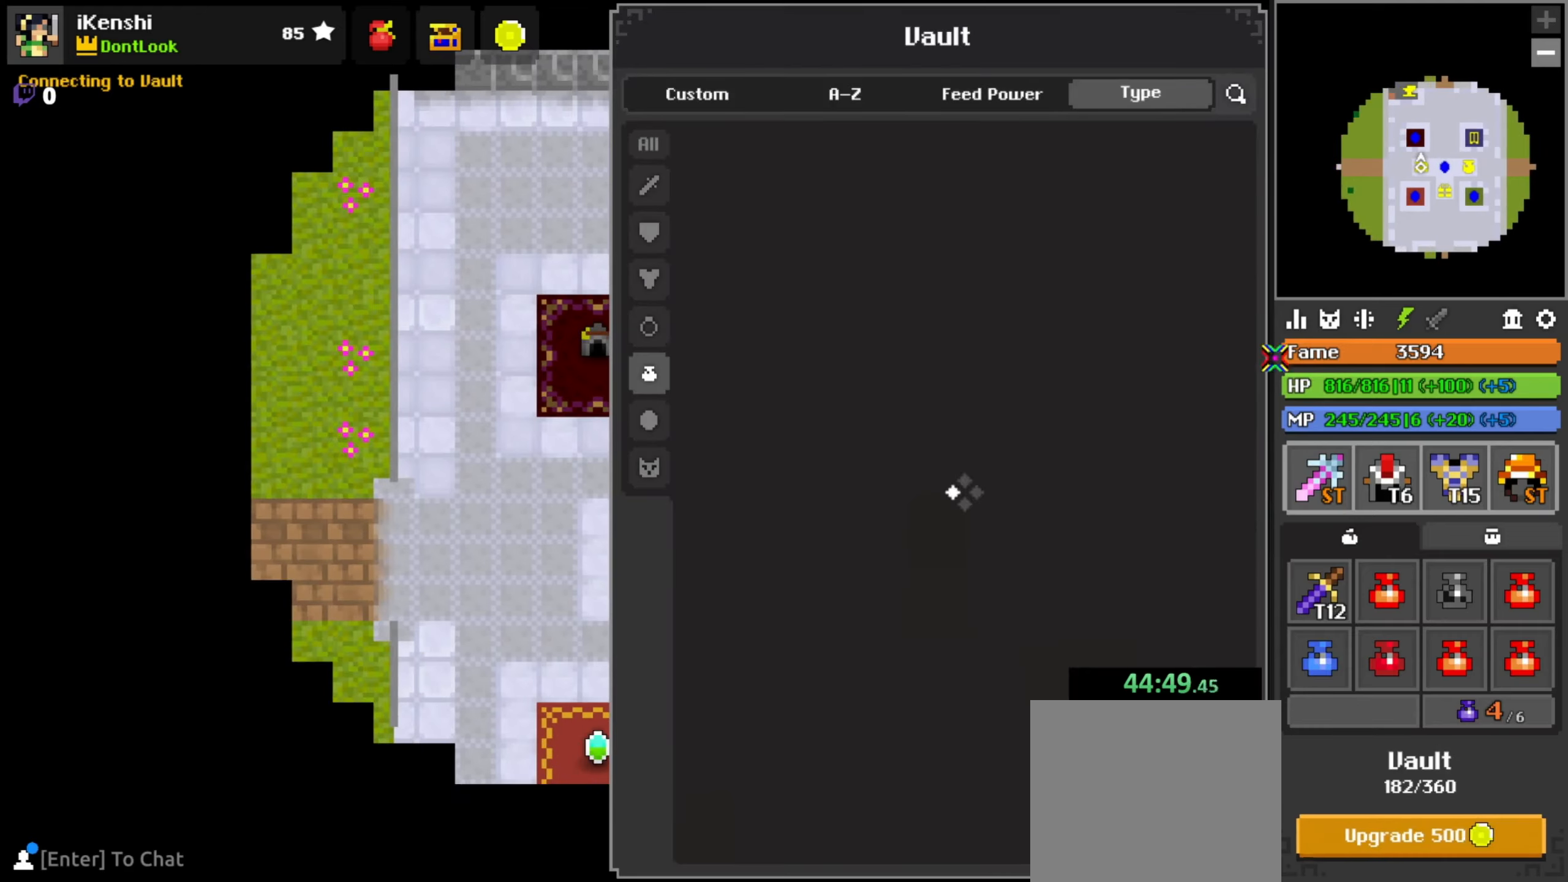
{"keys": [], "mouse": [], "events": [[316, "mouse_left", "down"], [366, "mouse_left", "up"]]}
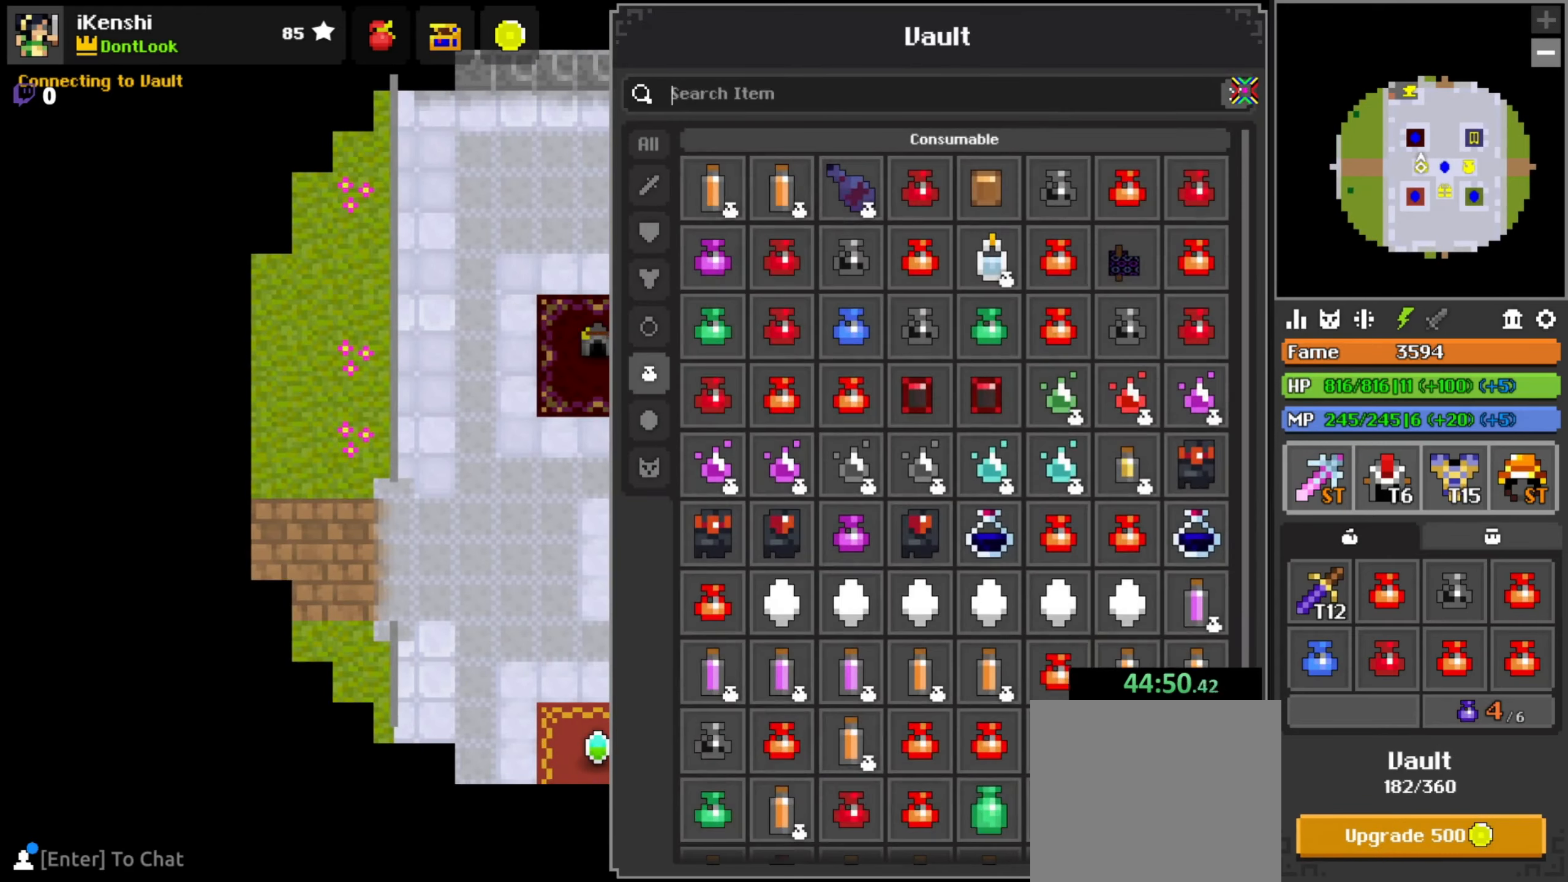
{"keys": [], "mouse": [], "events": []}
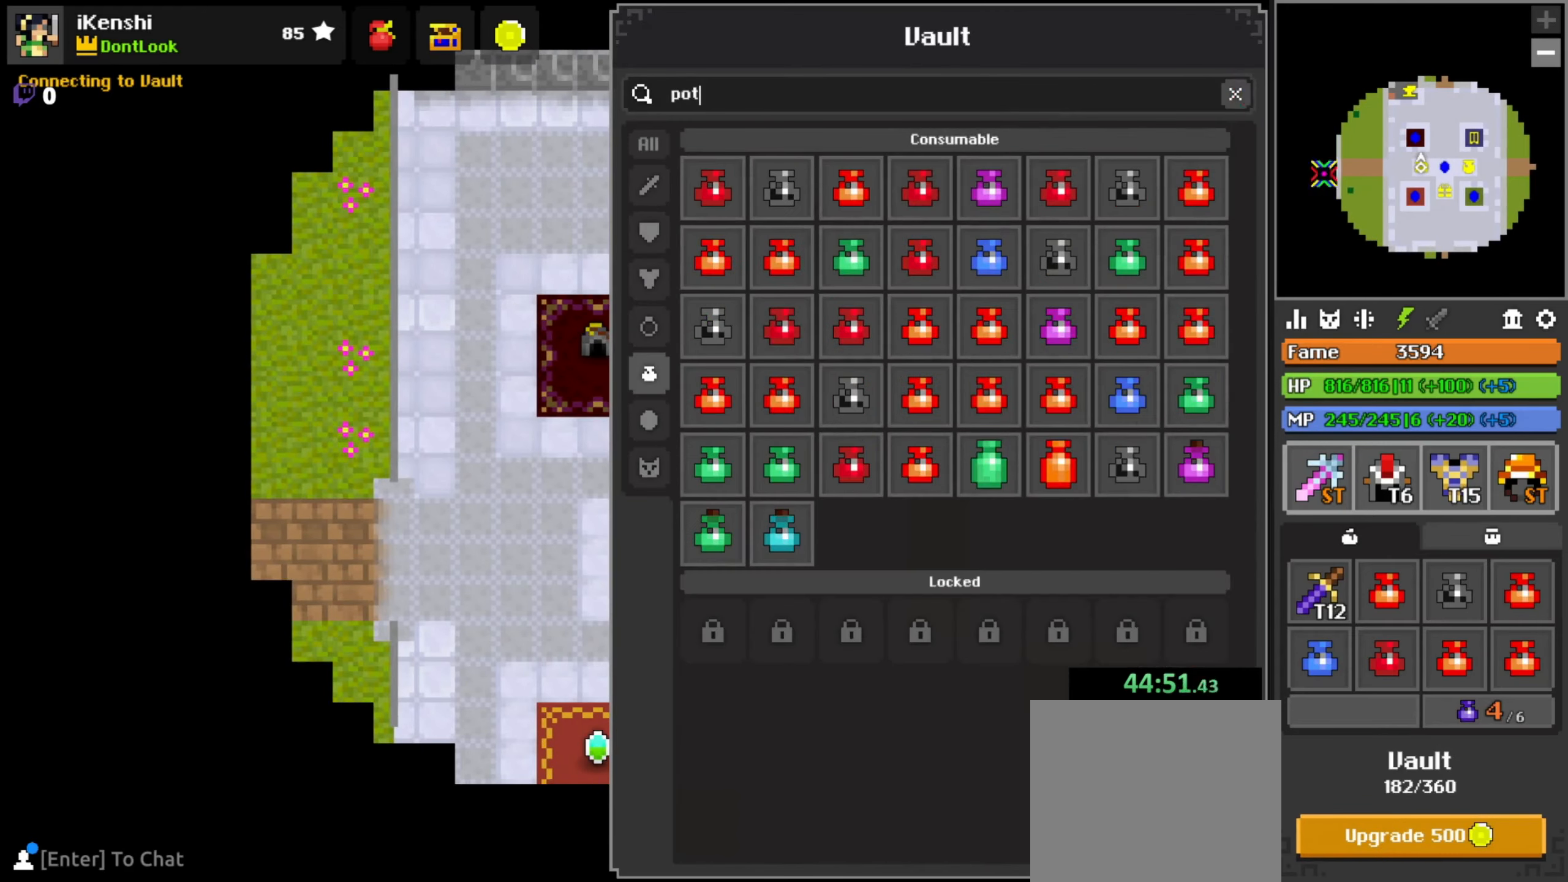
{"keys": [], "mouse": ["left"], "events": [[300, "mouse_left", "down"]]}